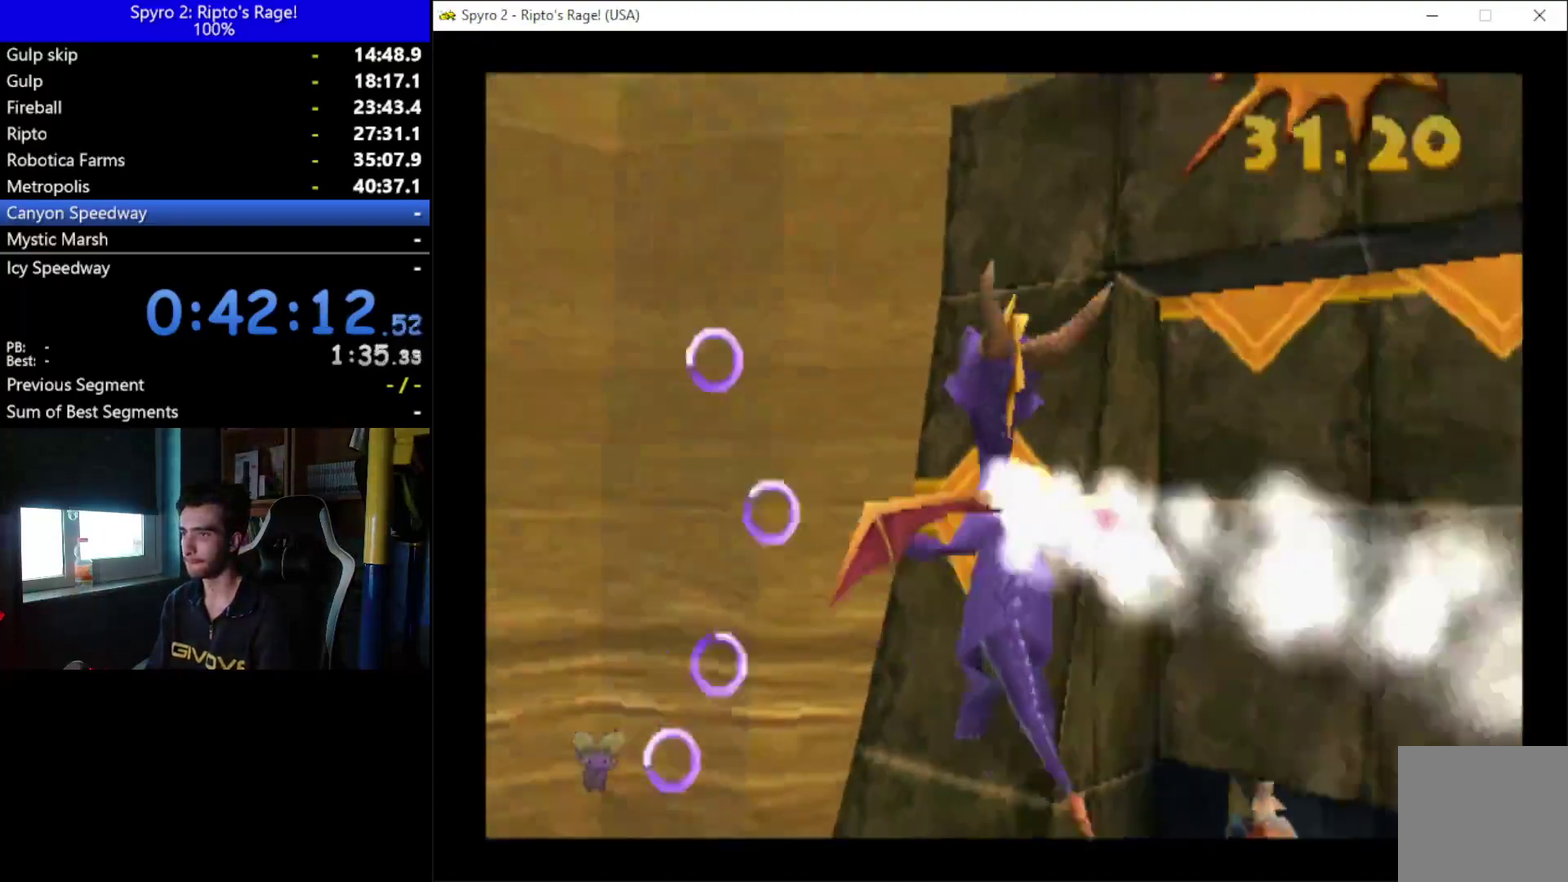
Gameplay with a controller (Xbox layout); each line is a JSON object with the inputs held at the frame after it. "events" lists button and stick changes between this image and that frame as [ms after this image, input, new state], when the widget could be followed in between.
{"buttons": [], "left_stick": "center", "right_stick": "center", "events": [[300, "DPAD_DOWN", "up"], [367, "DPAD_RIGHT", "up"]]}
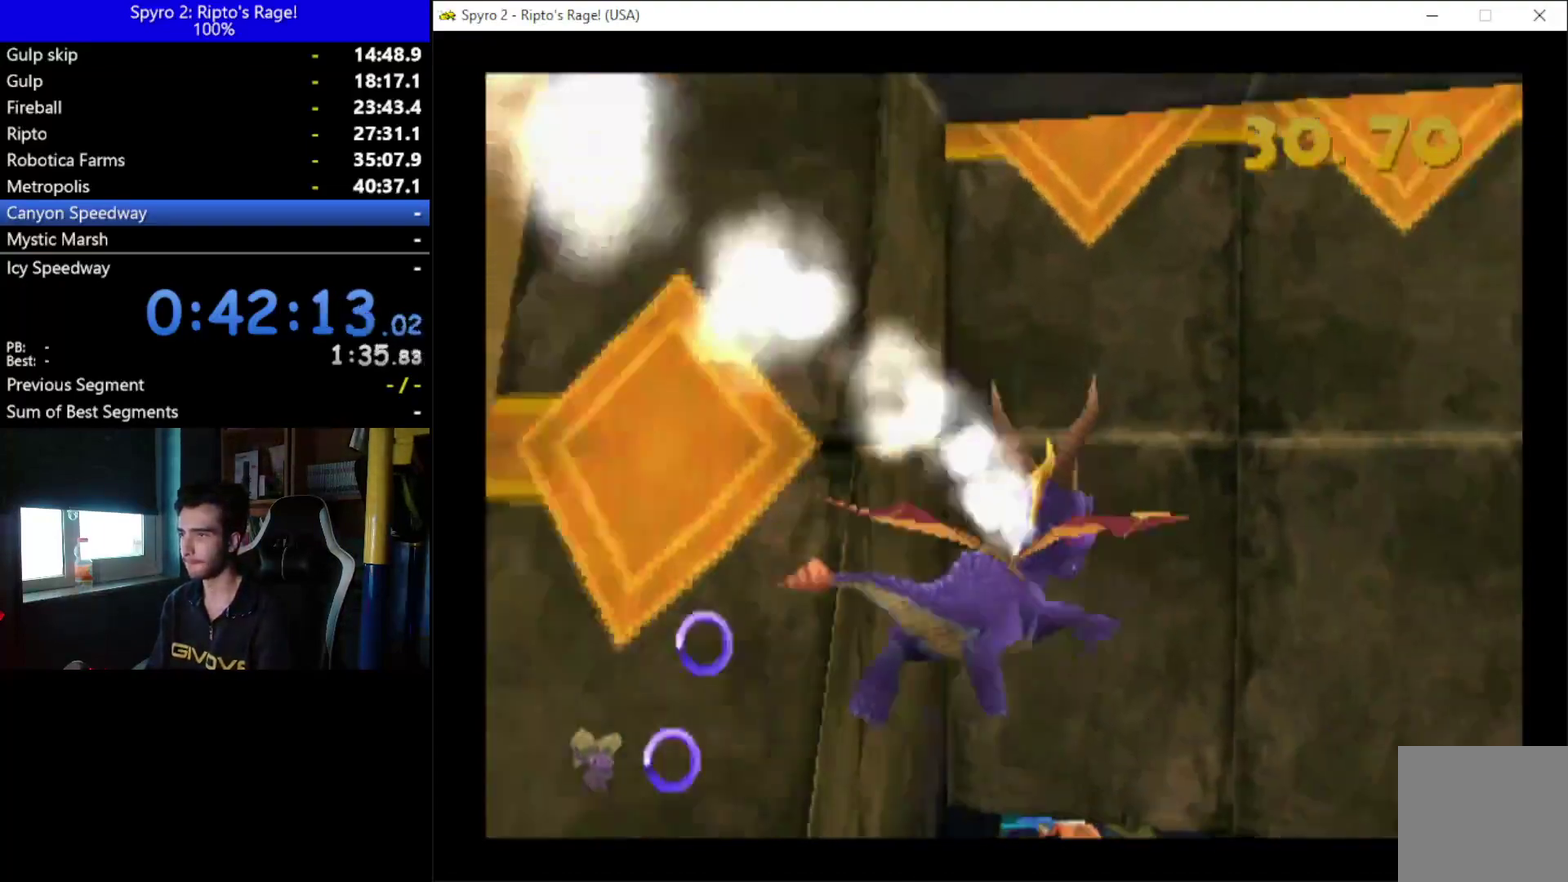
{"buttons": [], "left_stick": "center", "right_stick": "center", "events": [[133, "DPAD_LEFT", "down"], [167, "A", "down"], [267, "DPAD_LEFT", "up"], [300, "A", "up"]]}
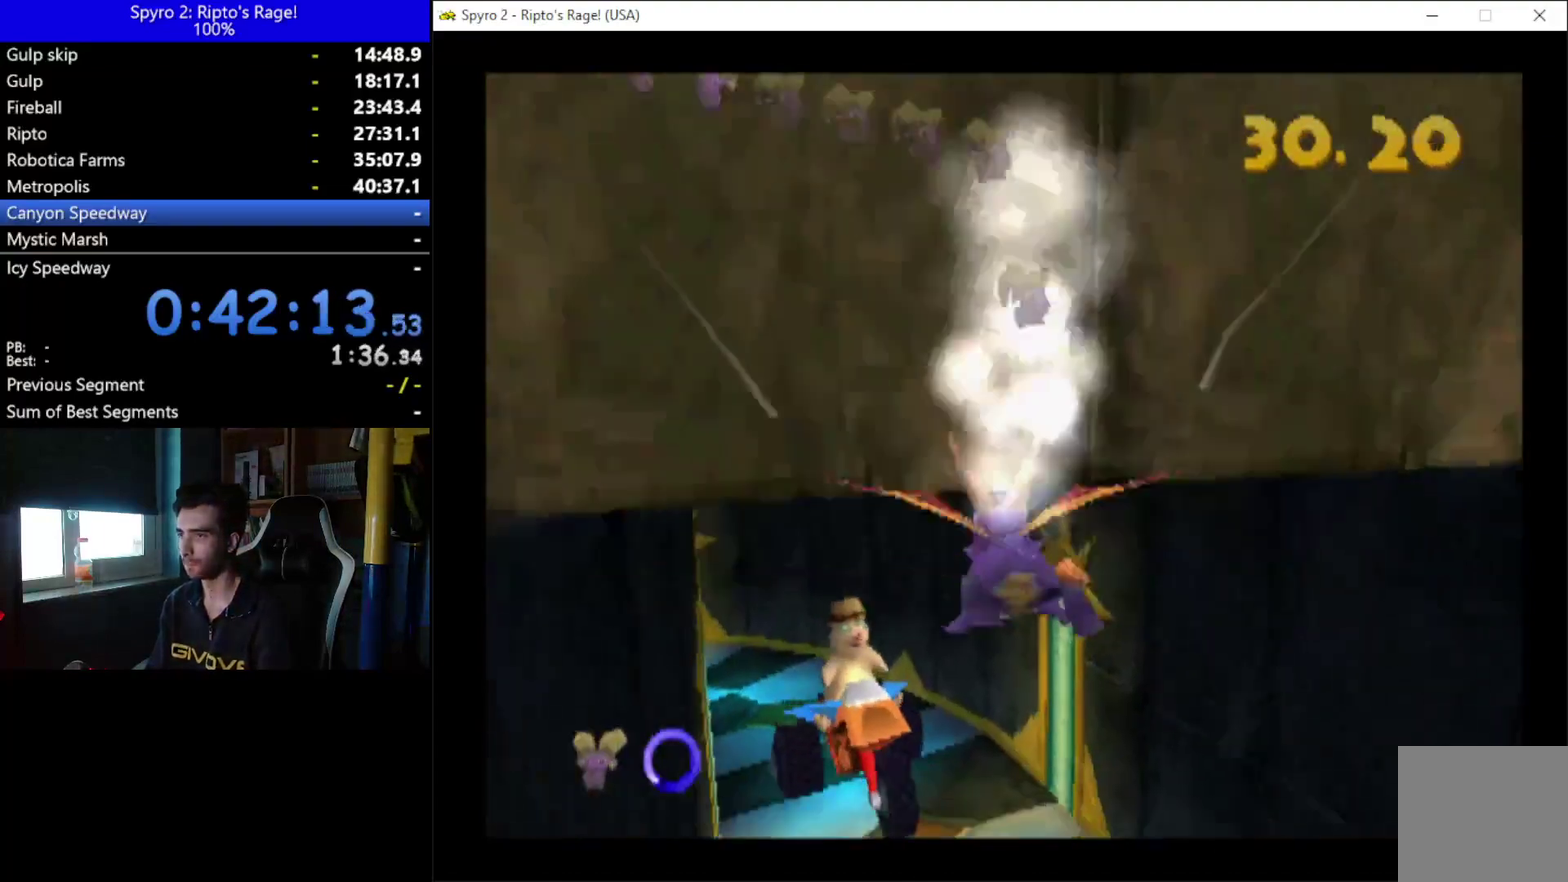
{"buttons": ["DPAD_DOWN"], "left_stick": "center", "right_stick": "center", "events": [[67, "Y", "down"], [100, "DPAD_DOWN", "down"], [167, "Y", "up"], [200, "DPAD_RIGHT", "down"], [467, "DPAD_RIGHT", "up"]]}
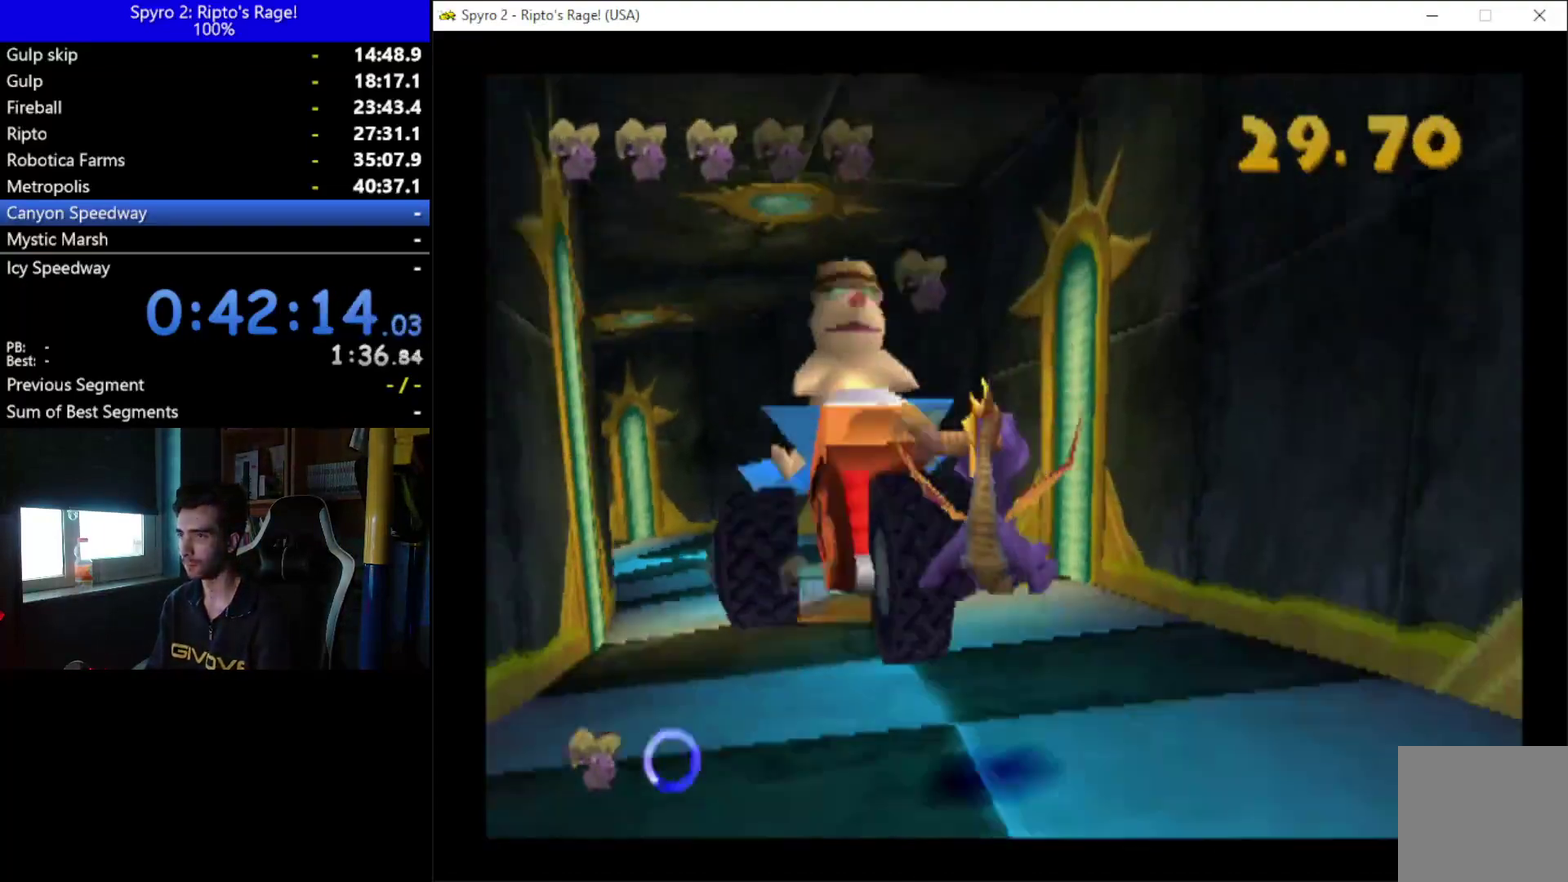
{"buttons": [], "left_stick": "center", "right_stick": "center", "events": [[33, "DPAD_LEFT", "down"], [100, "DPAD_DOWN", "up"], [133, "DPAD_UP", "down"], [233, "B", "down"], [333, "DPAD_LEFT", "up"], [367, "B", "up"], [367, "DPAD_UP", "up"]]}
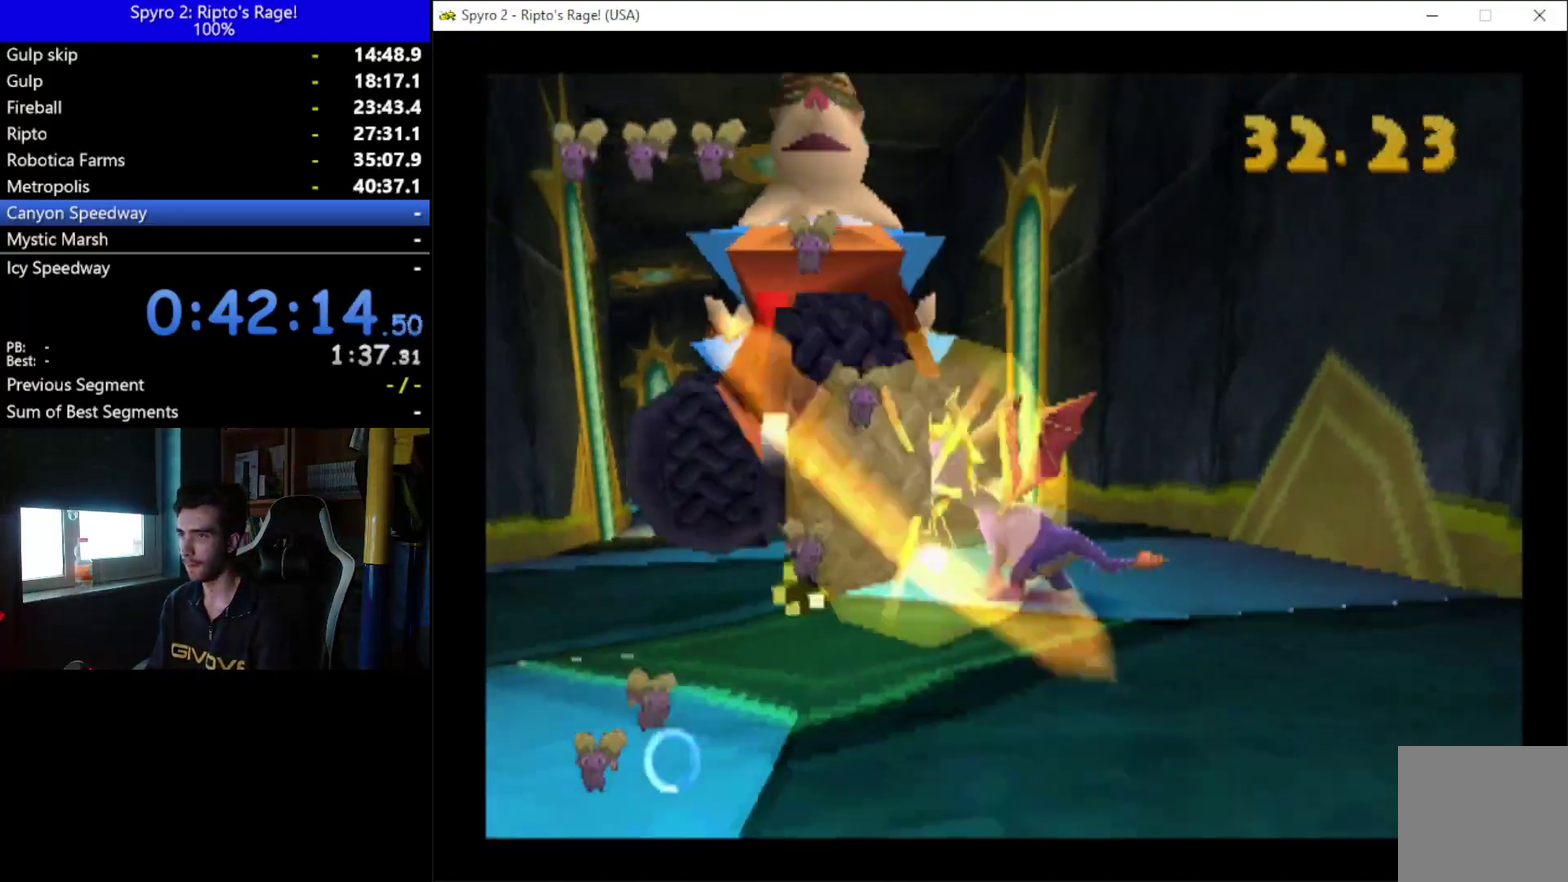
{"buttons": ["L2", "DPAD_DOWN", "DPAD_RIGHT"], "left_stick": "center", "right_stick": "center", "events": [[33, "DPAD_RIGHT", "down"], [67, "DPAD_DOWN", "down"], [467, "L2", "down"]]}
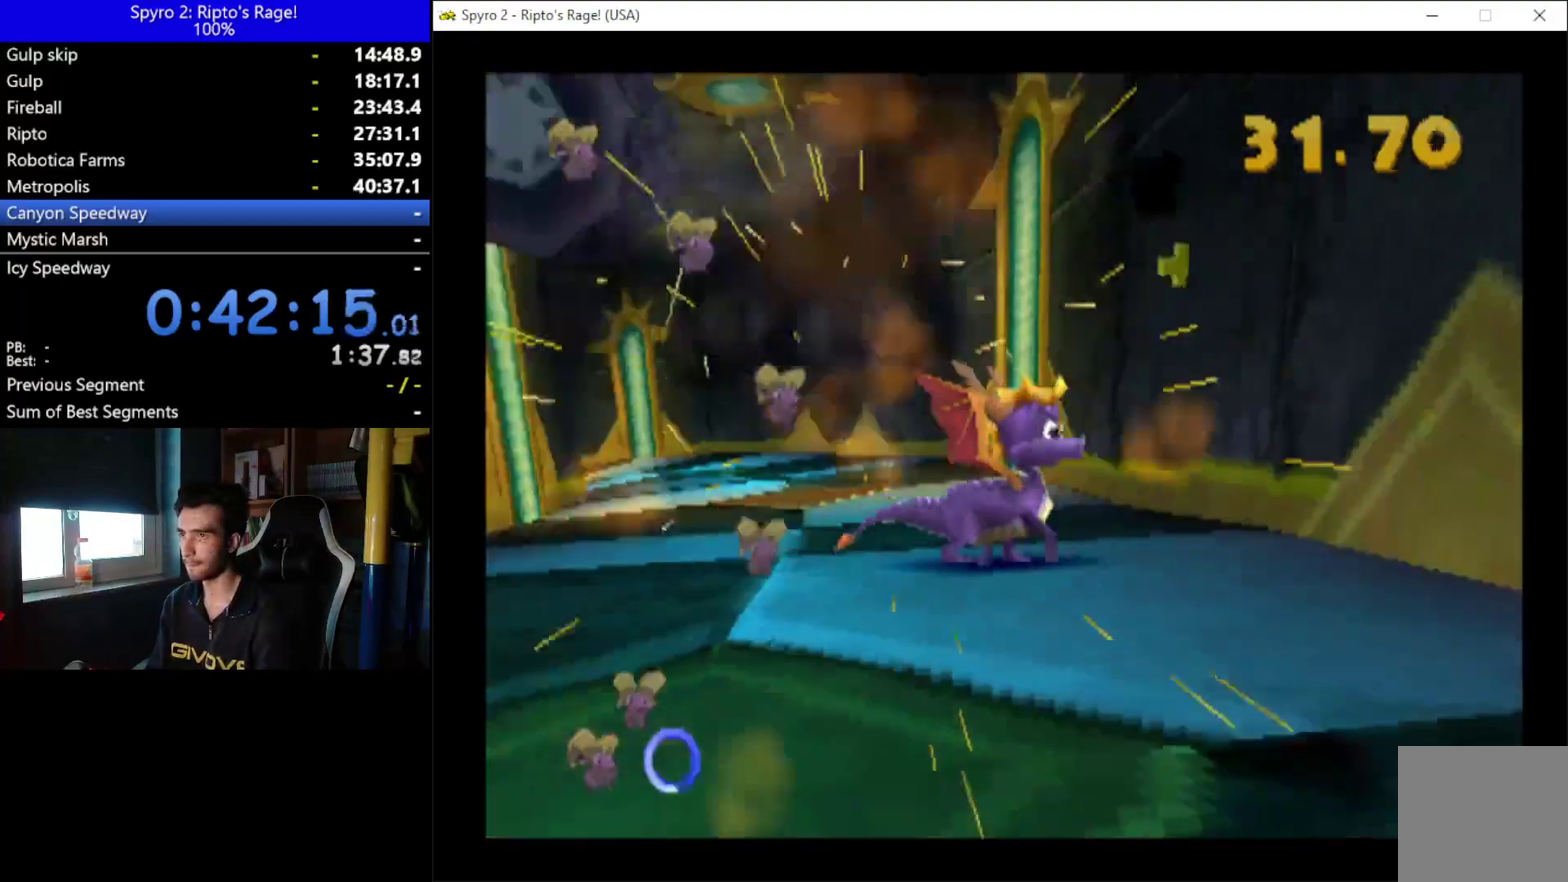
{"buttons": ["X"], "left_stick": "center", "right_stick": "center", "events": [[67, "R2", "down"], [267, "R2", "up"], [300, "L2", "up"], [400, "DPAD_DOWN", "up"], [400, "X", "down"], [467, "DPAD_RIGHT", "up"]]}
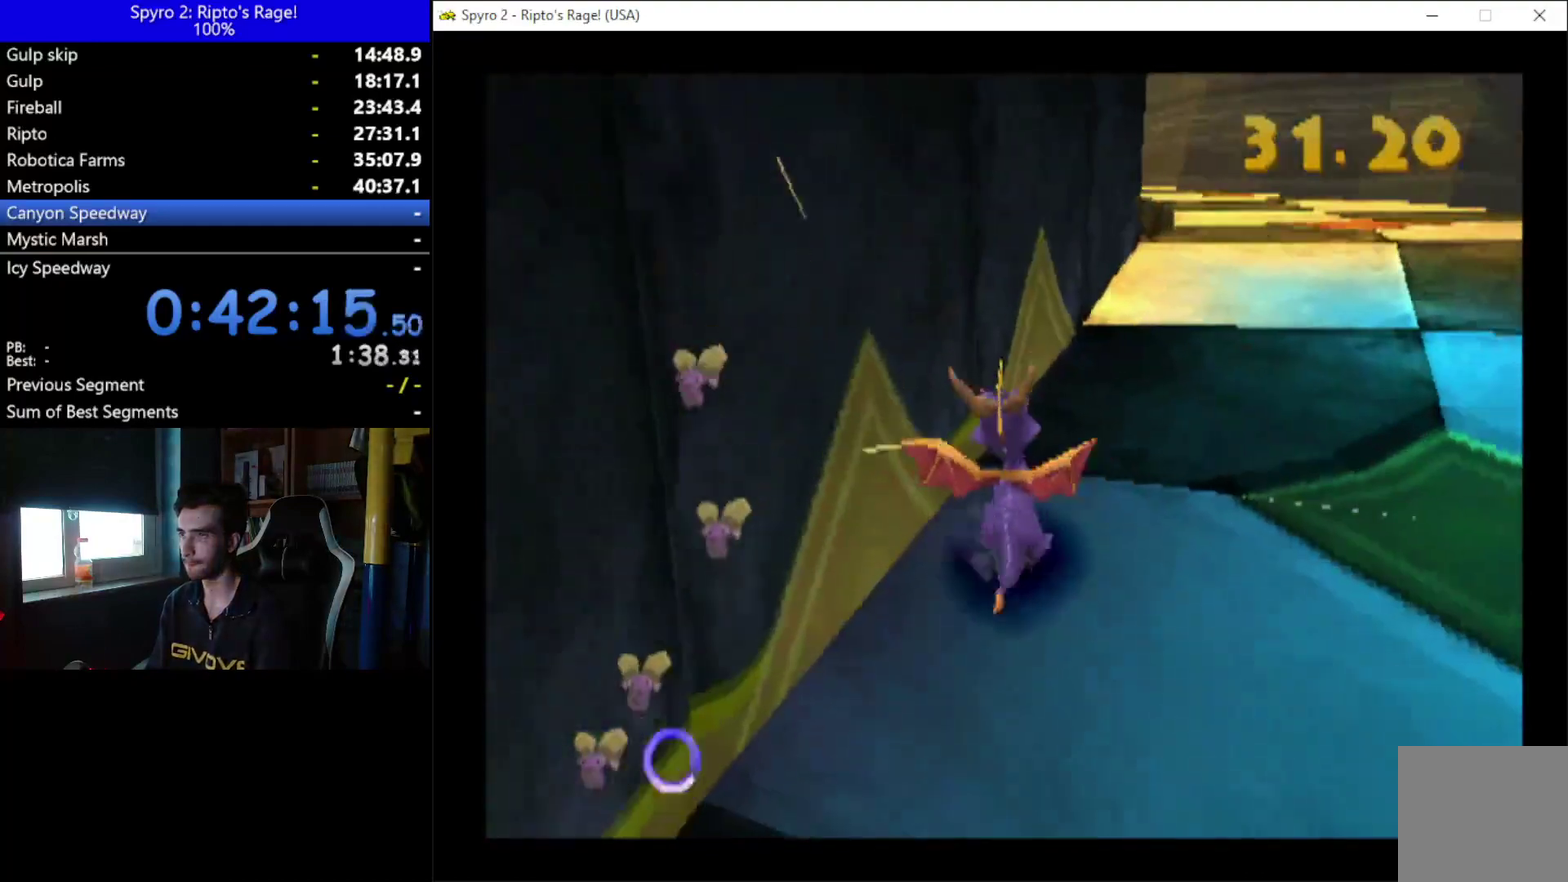
{"buttons": ["A", "X"], "left_stick": "center", "right_stick": "center", "events": [[67, "DPAD_LEFT", "down"], [200, "DPAD_LEFT", "up"], [300, "A", "down"], [300, "DPAD_RIGHT", "down"], [467, "DPAD_RIGHT", "up"]]}
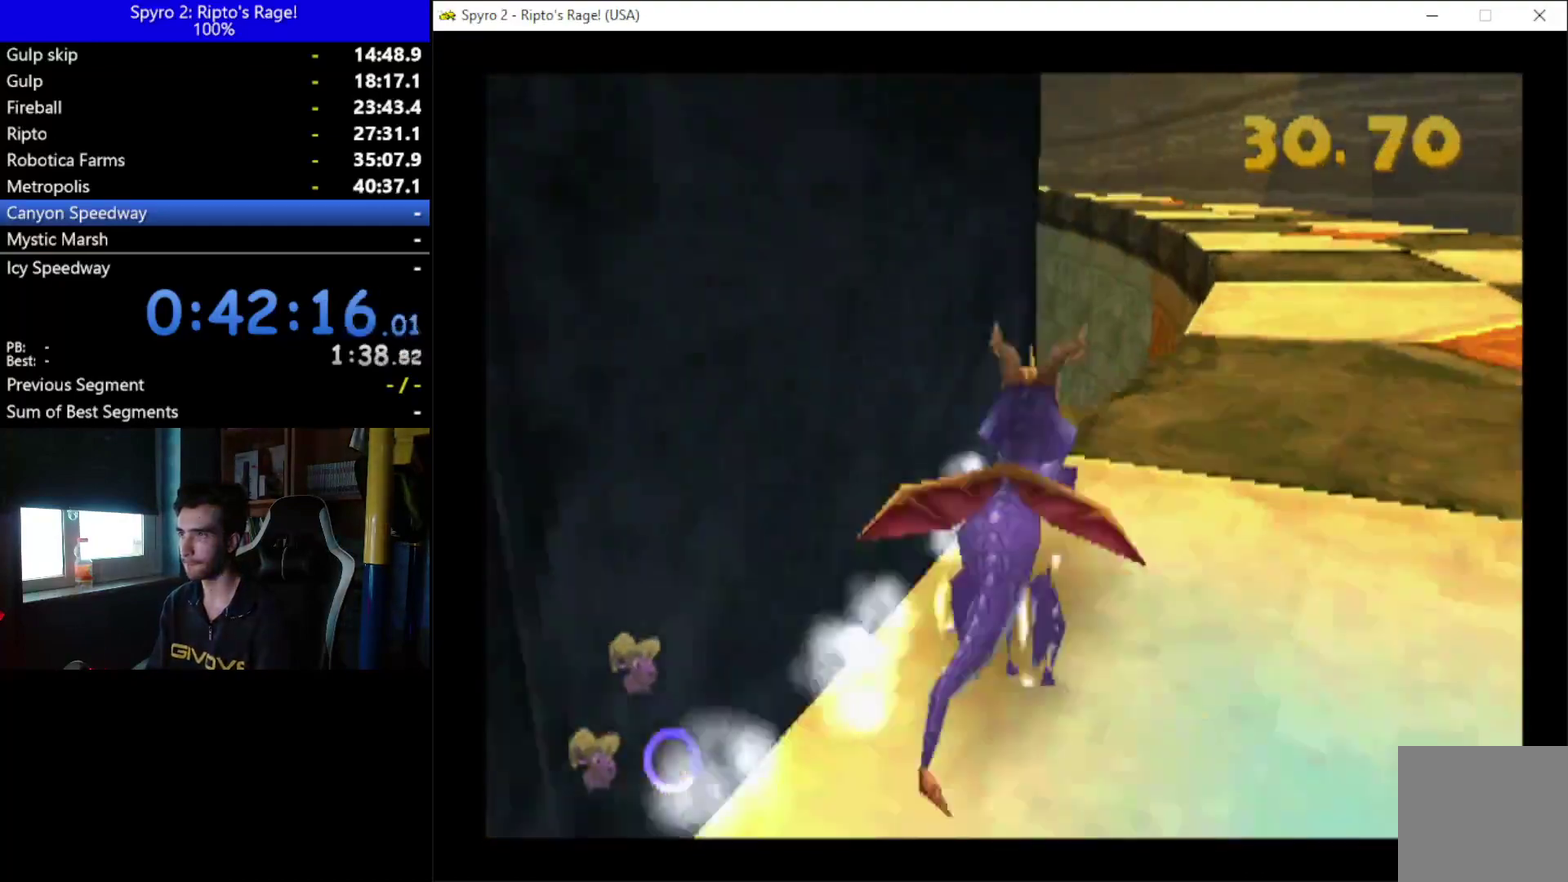
{"buttons": ["X", "DPAD_LEFT"], "left_stick": "center", "right_stick": "center", "events": [[133, "DPAD_RIGHT", "down"], [300, "DPAD_RIGHT", "up"], [333, "A", "up"], [400, "DPAD_LEFT", "down"]]}
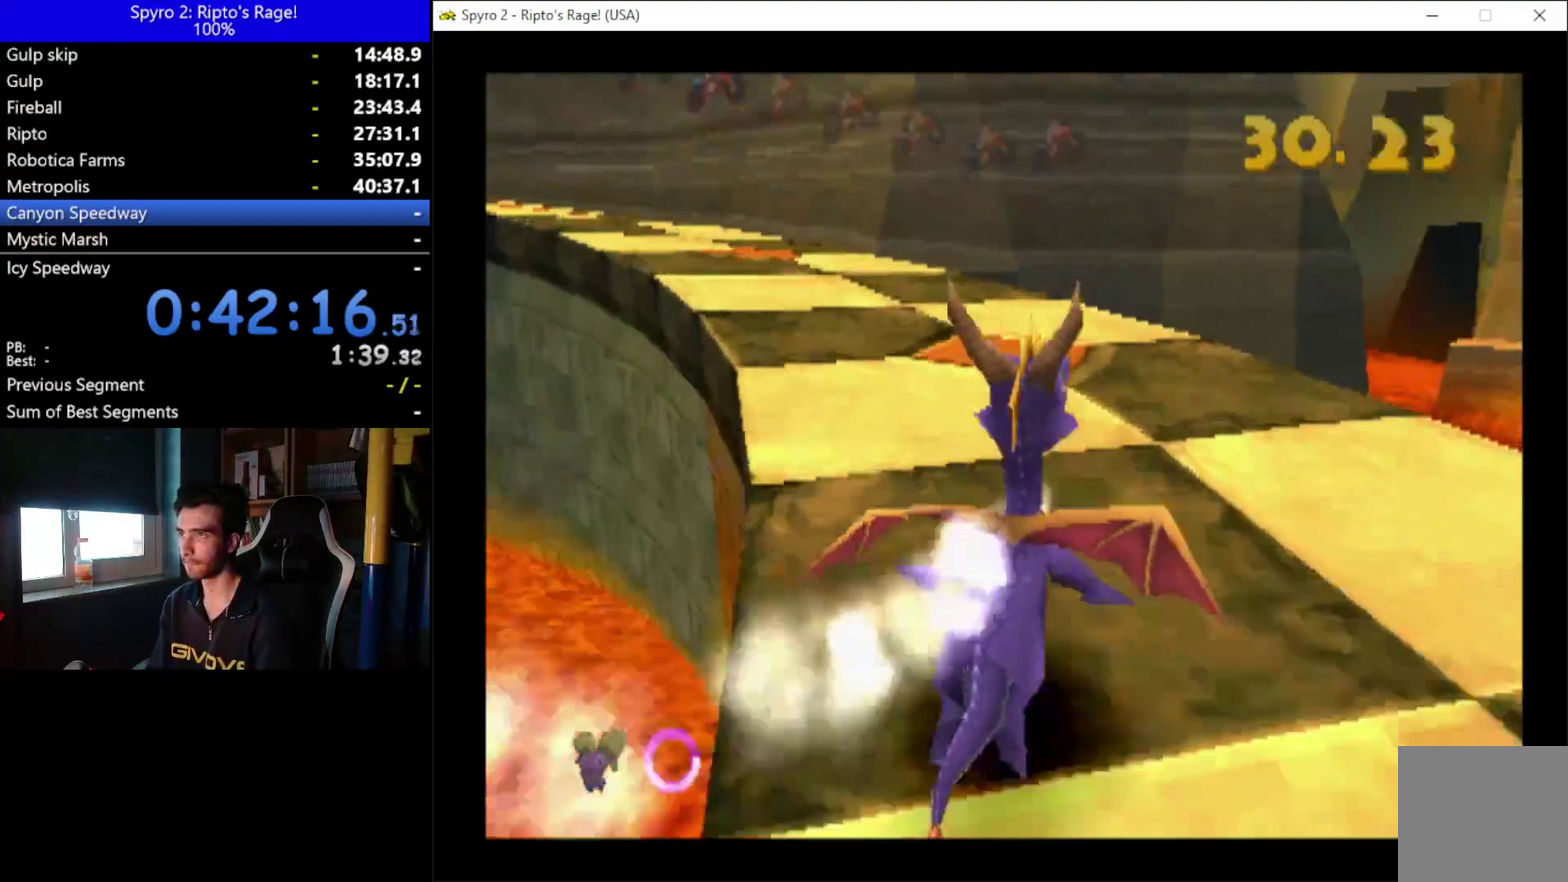
{"buttons": ["X"], "left_stick": "center", "right_stick": "center", "events": [[400, "DPAD_LEFT", "up"]]}
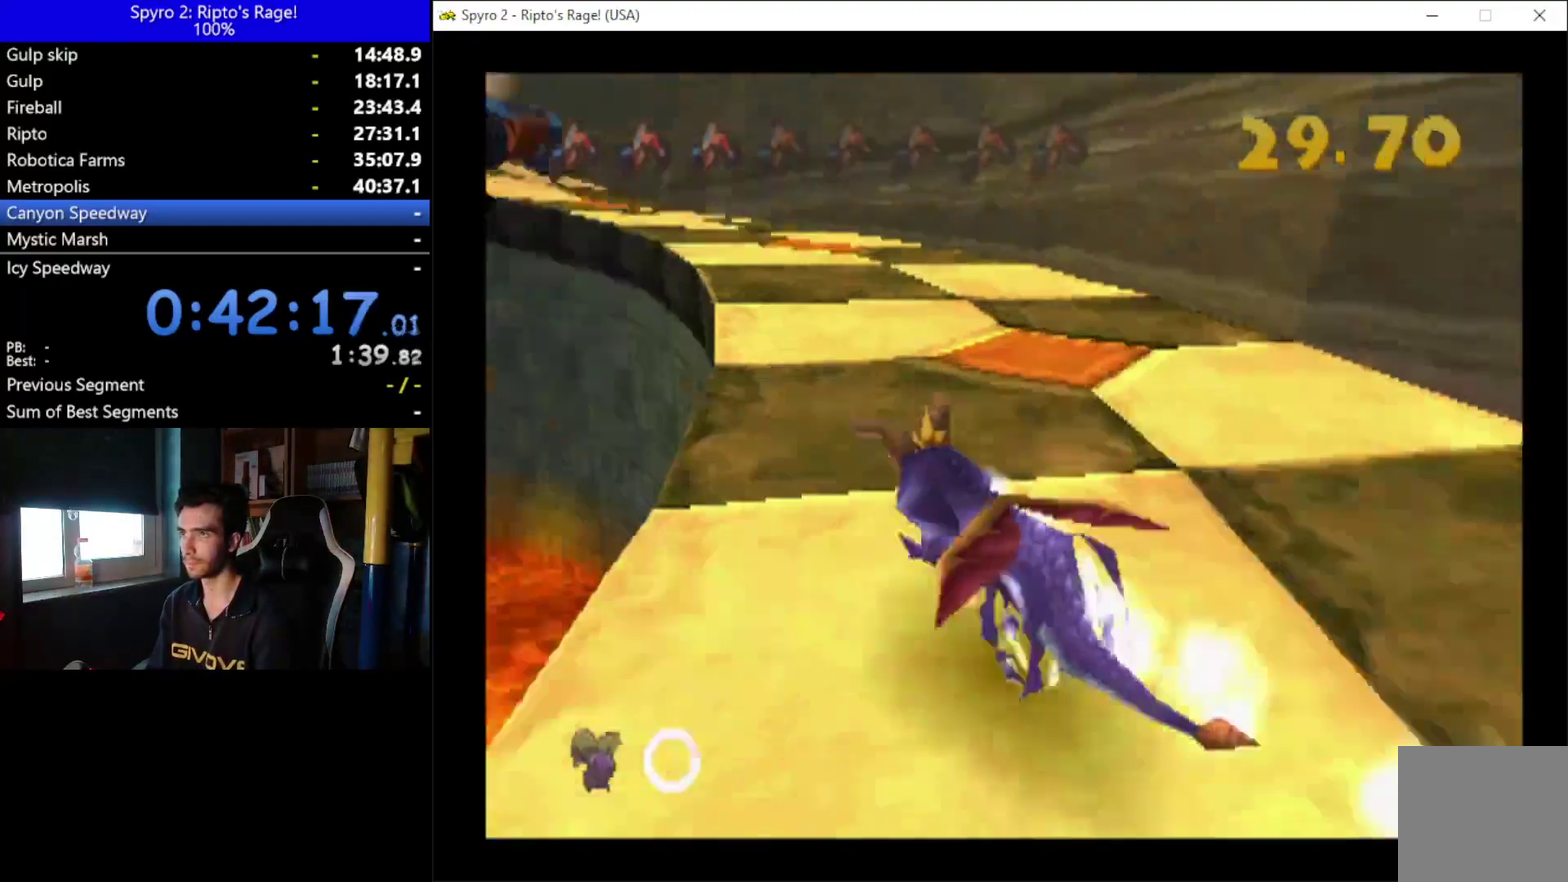
{"buttons": ["A", "X", "DPAD_LEFT"], "left_stick": "center", "right_stick": "center", "events": [[333, "DPAD_RIGHT", "down"], [433, "A", "down"], [433, "DPAD_RIGHT", "up"], [467, "DPAD_LEFT", "down"]]}
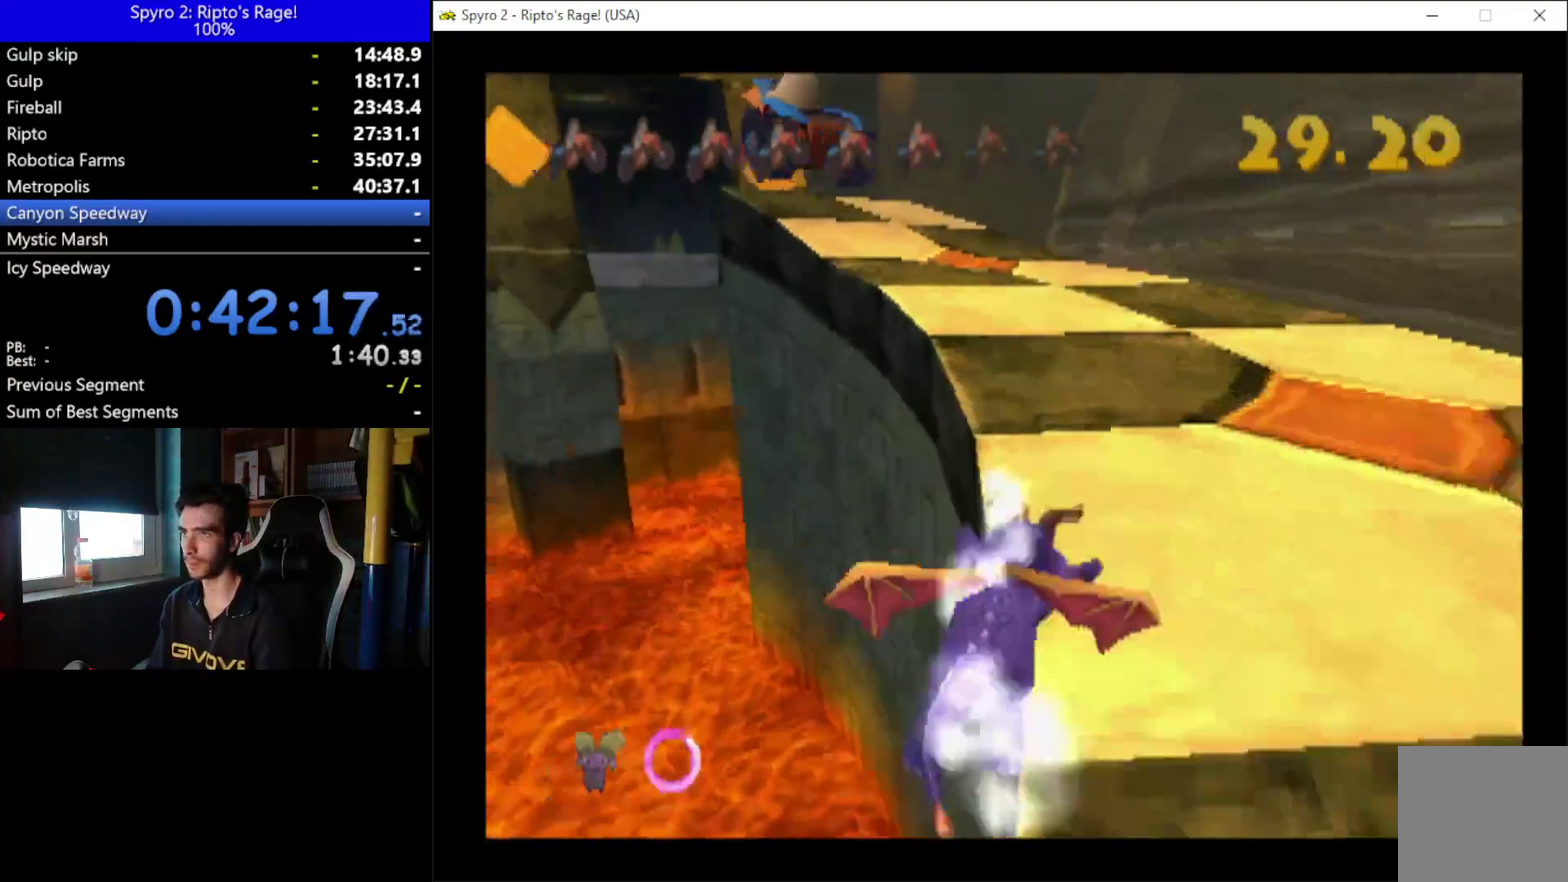
{"buttons": ["X"], "left_stick": "center", "right_stick": "center", "events": [[133, "DPAD_LEFT", "up"], [200, "A", "up"], [267, "DPAD_LEFT", "down"], [400, "DPAD_LEFT", "up"]]}
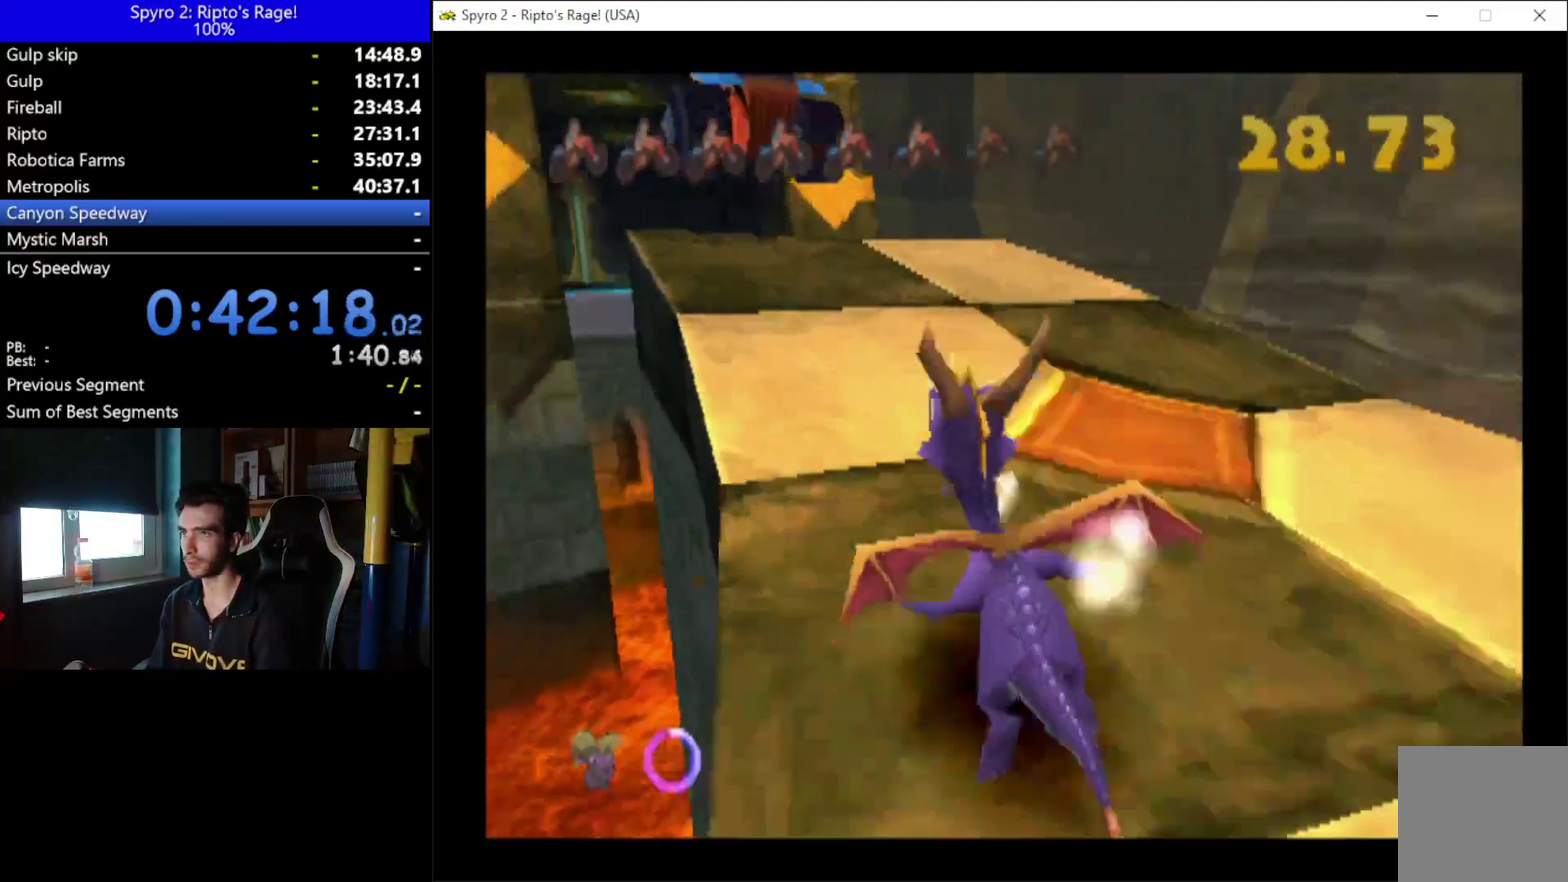
{"buttons": ["X"], "left_stick": "center", "right_stick": "center", "events": [[300, "A", "down"], [333, "DPAD_LEFT", "down"], [433, "DPAD_LEFT", "up"], [467, "A", "up"]]}
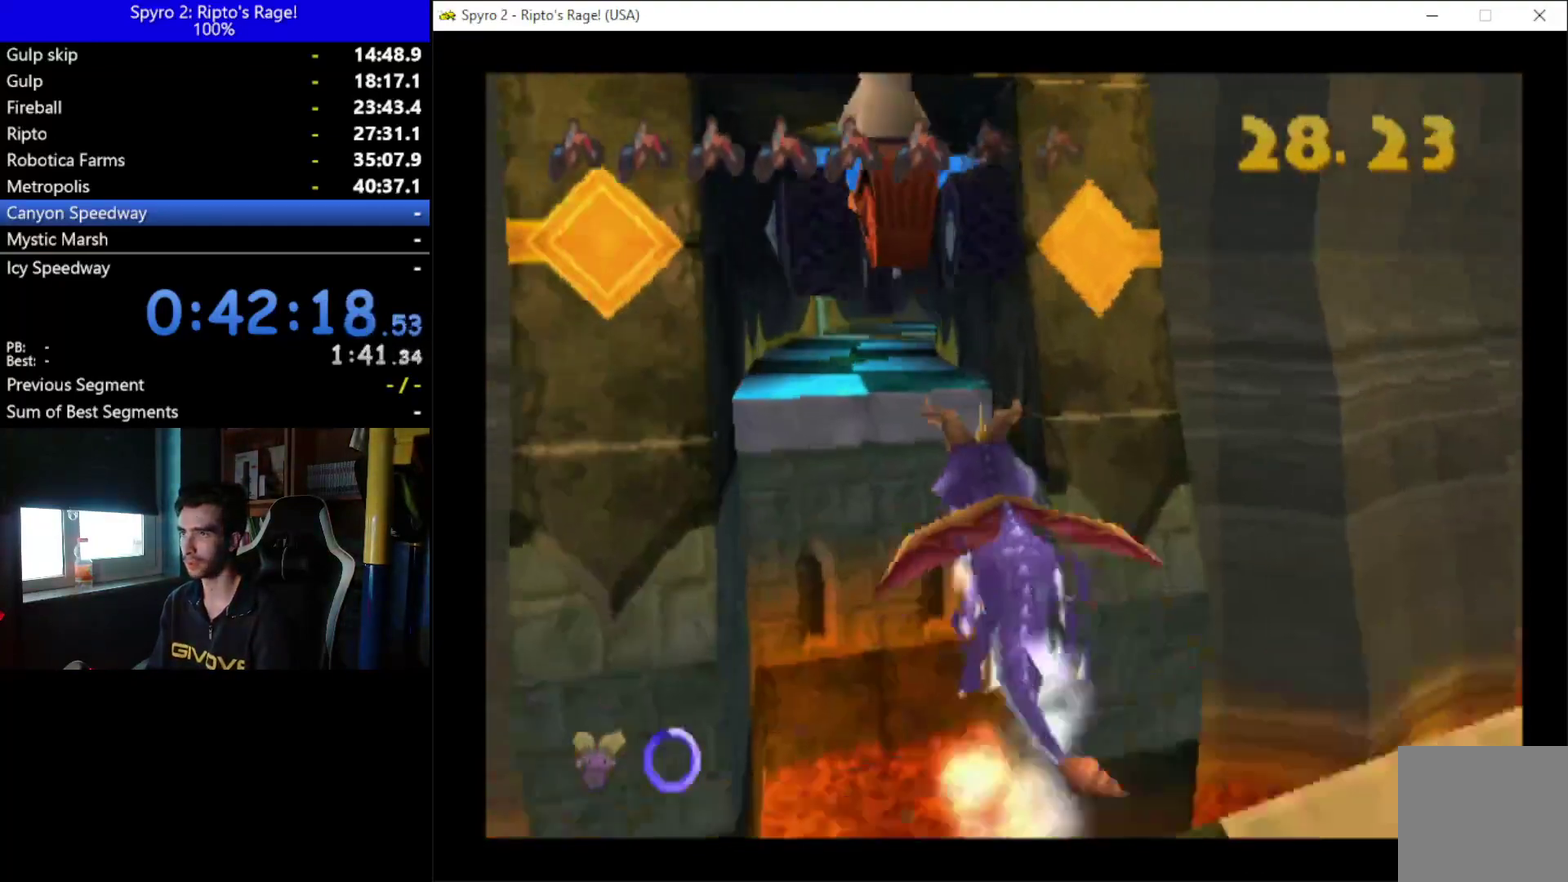
{"buttons": ["X"], "left_stick": "center", "right_stick": "center", "events": [[267, "DPAD_LEFT", "down"], [367, "DPAD_LEFT", "up"]]}
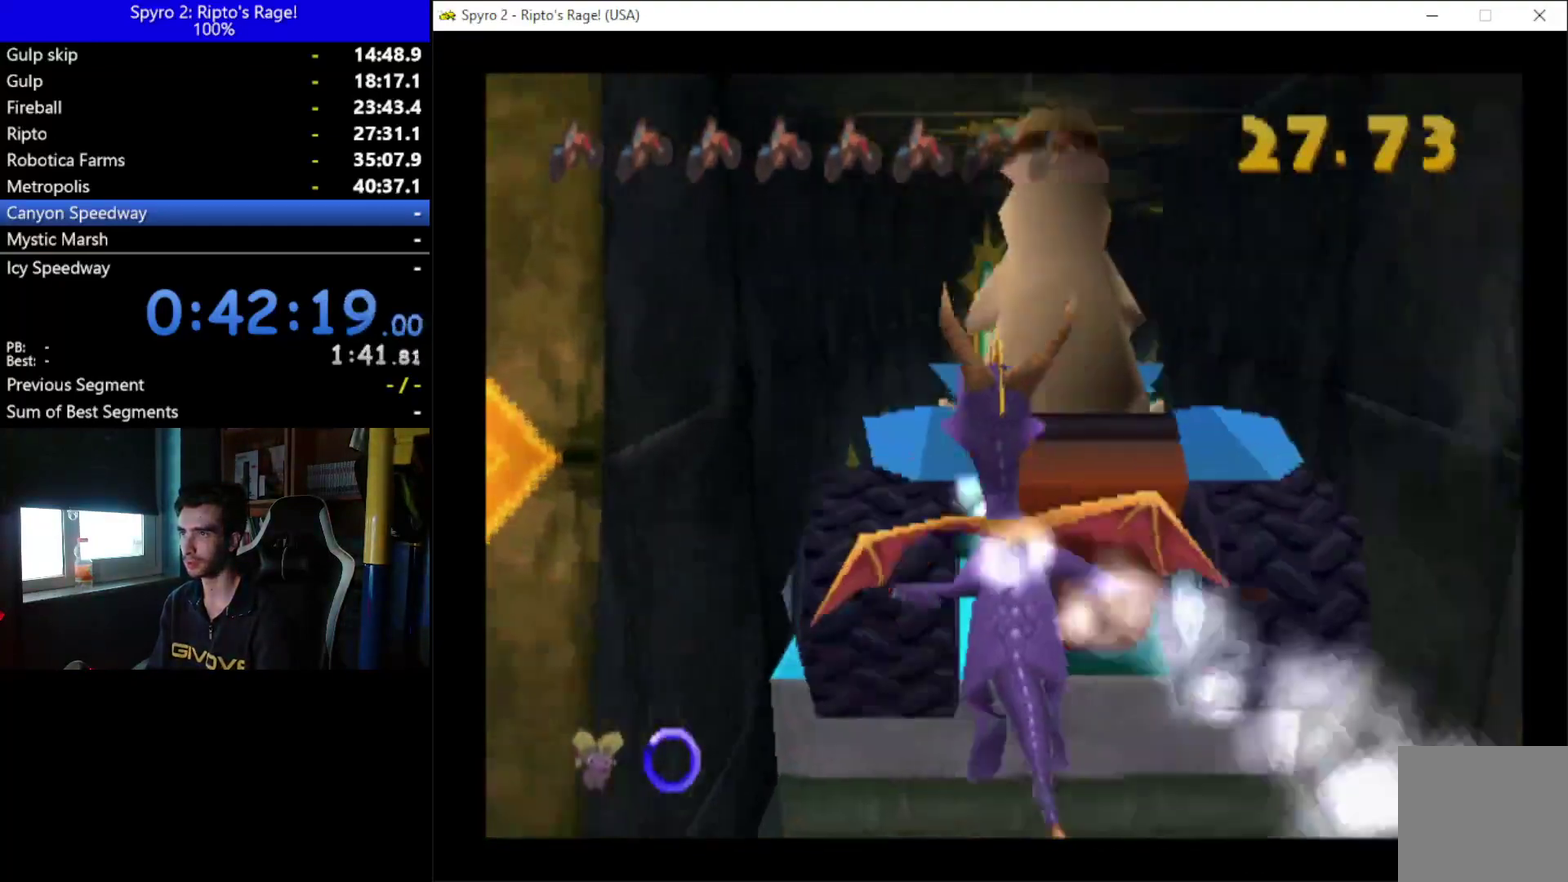
{"buttons": [], "left_stick": "center", "right_stick": "center", "events": [[100, "DPAD_RIGHT", "down"], [167, "X", "up"], [467, "DPAD_RIGHT", "up"]]}
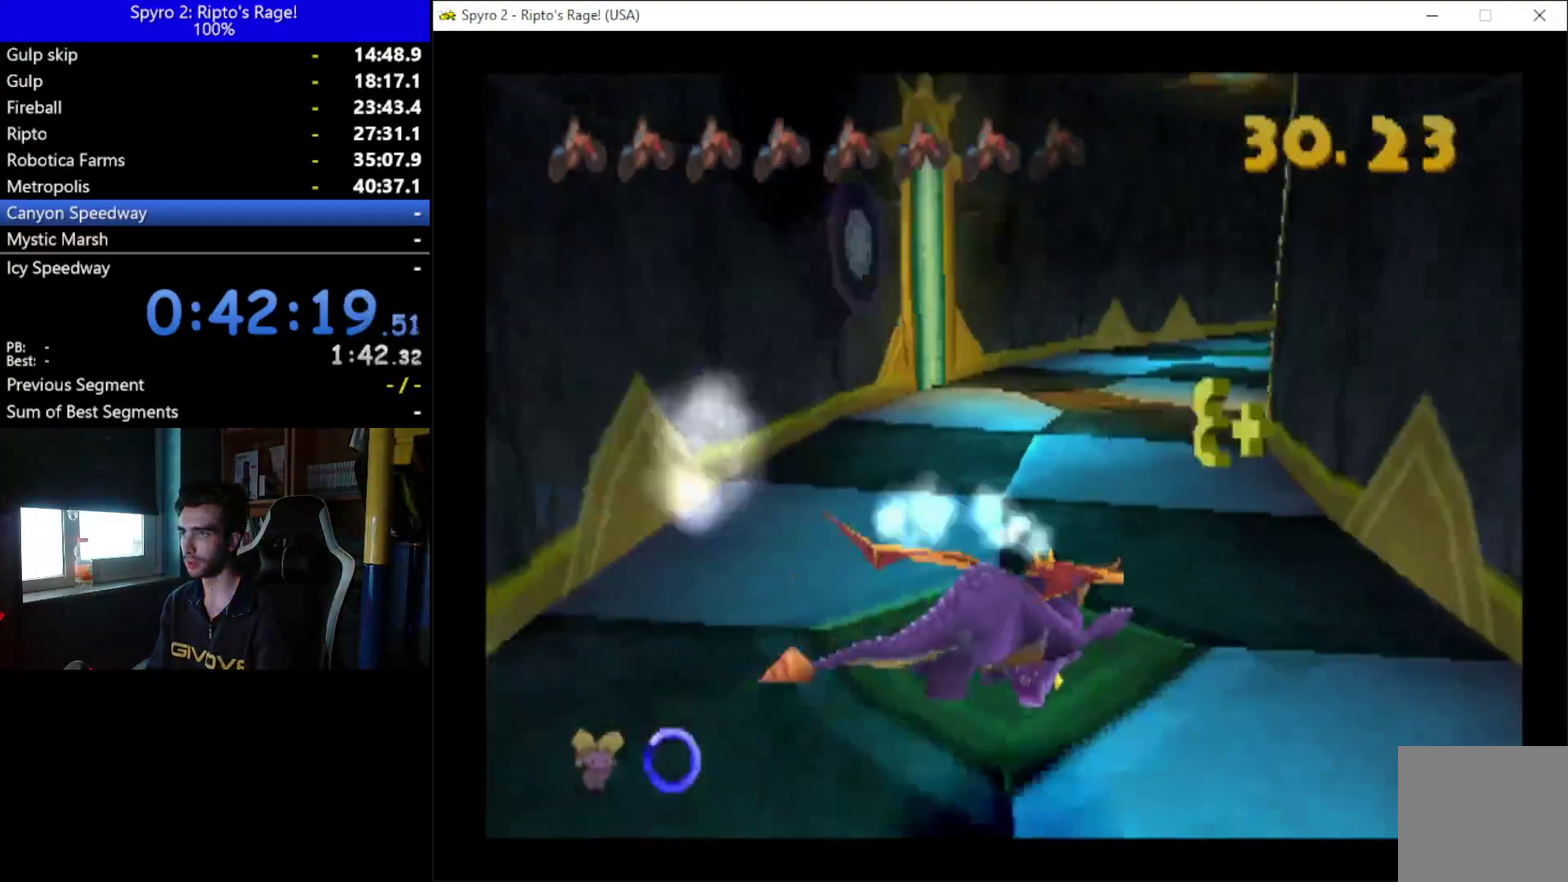
{"buttons": ["DPAD_RIGHT"], "left_stick": "center", "right_stick": "center", "events": [[100, "DPAD_RIGHT", "down"]]}
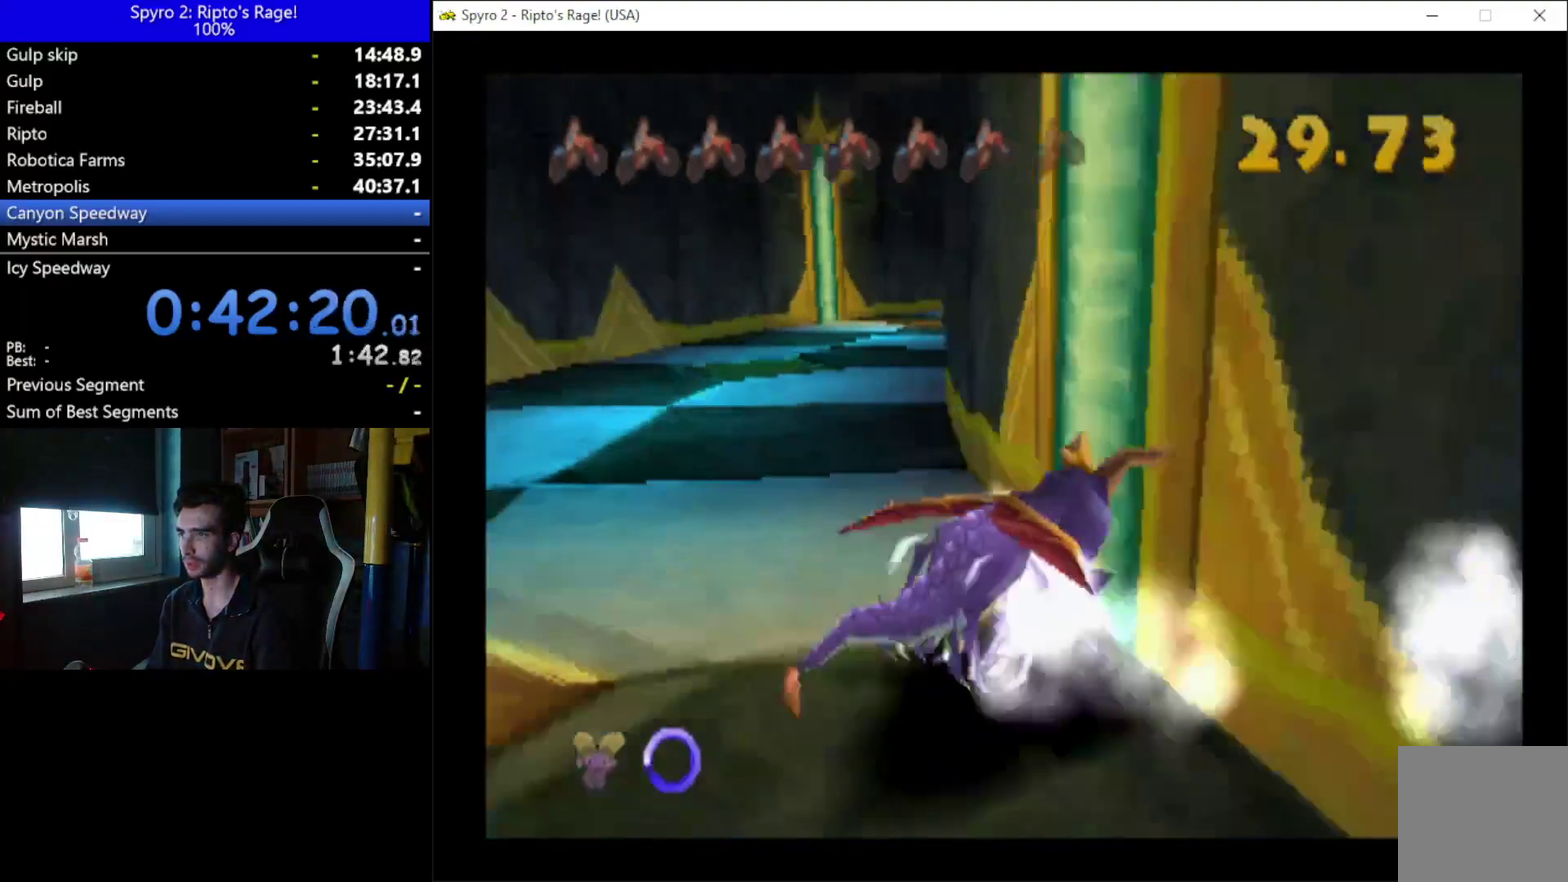
{"buttons": ["DPAD_RIGHT"], "left_stick": "center", "right_stick": "center", "events": [[100, "DPAD_DOWN", "down"], [300, "DPAD_DOWN", "up"]]}
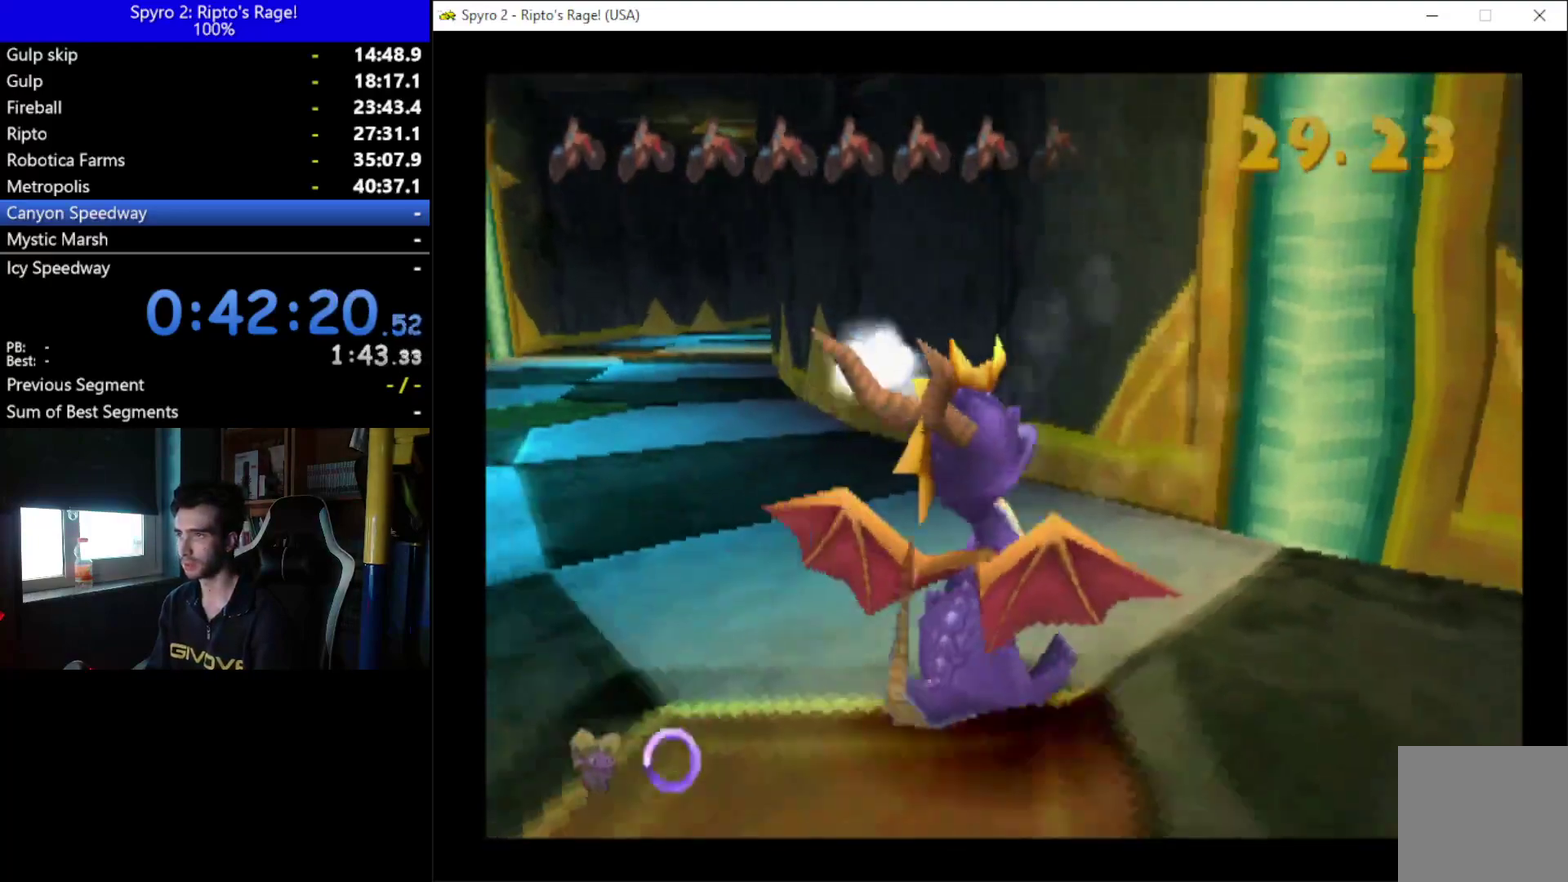
{"buttons": ["X", "L2", "DPAD_RIGHT"], "left_stick": "center", "right_stick": "center", "events": [[367, "L2", "down"], [400, "X", "down"]]}
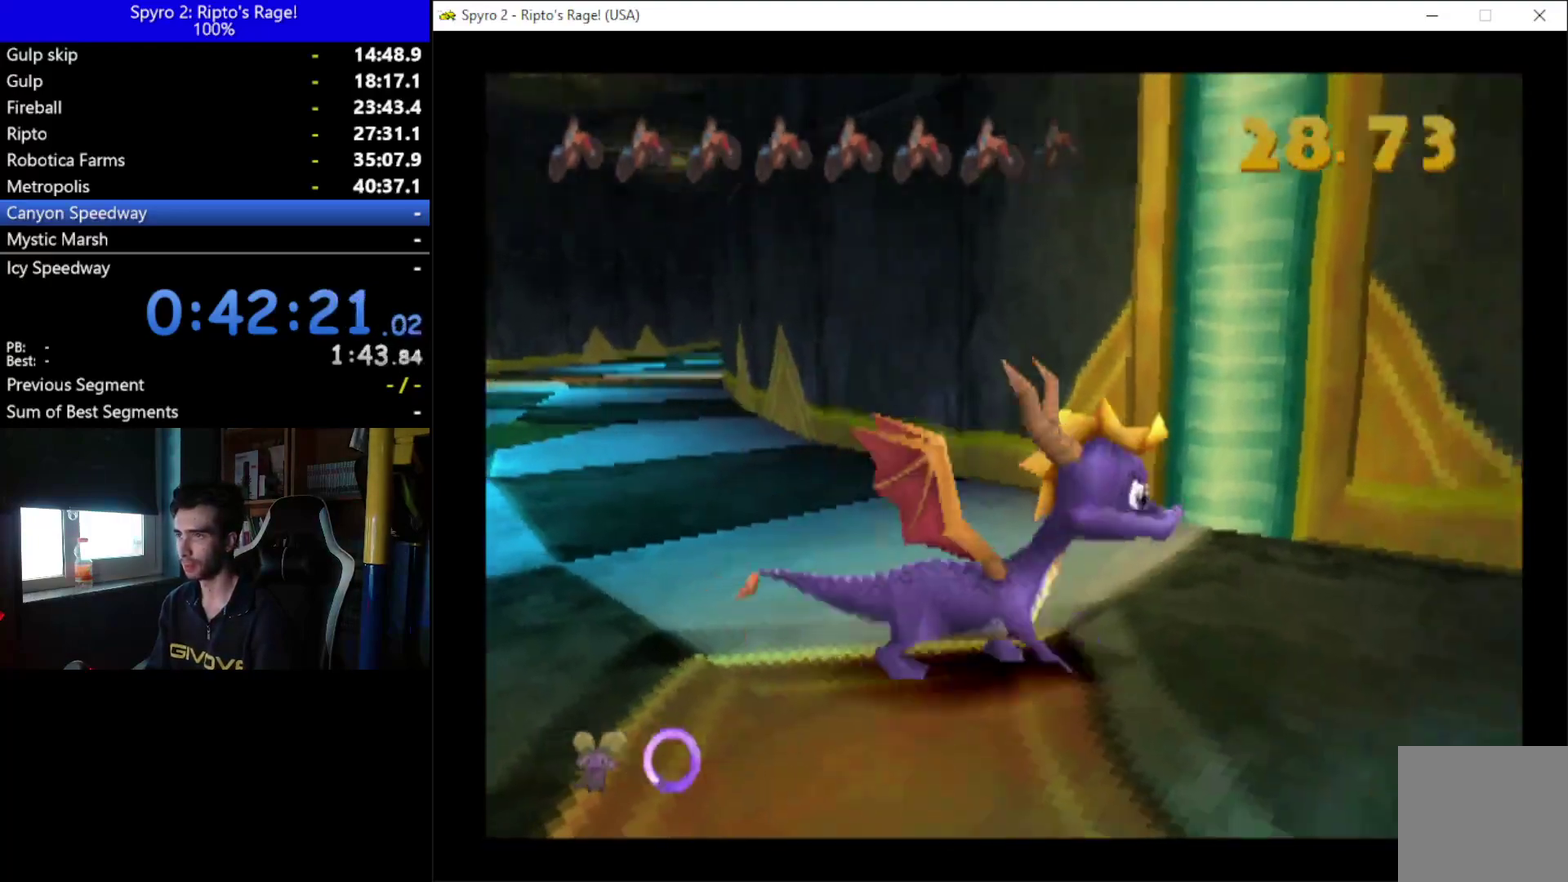
{"buttons": ["X"], "left_stick": "center", "right_stick": "center", "events": [[67, "DPAD_RIGHT", "up"], [67, "L2", "up"], [233, "DPAD_RIGHT", "down"], [300, "DPAD_RIGHT", "up"]]}
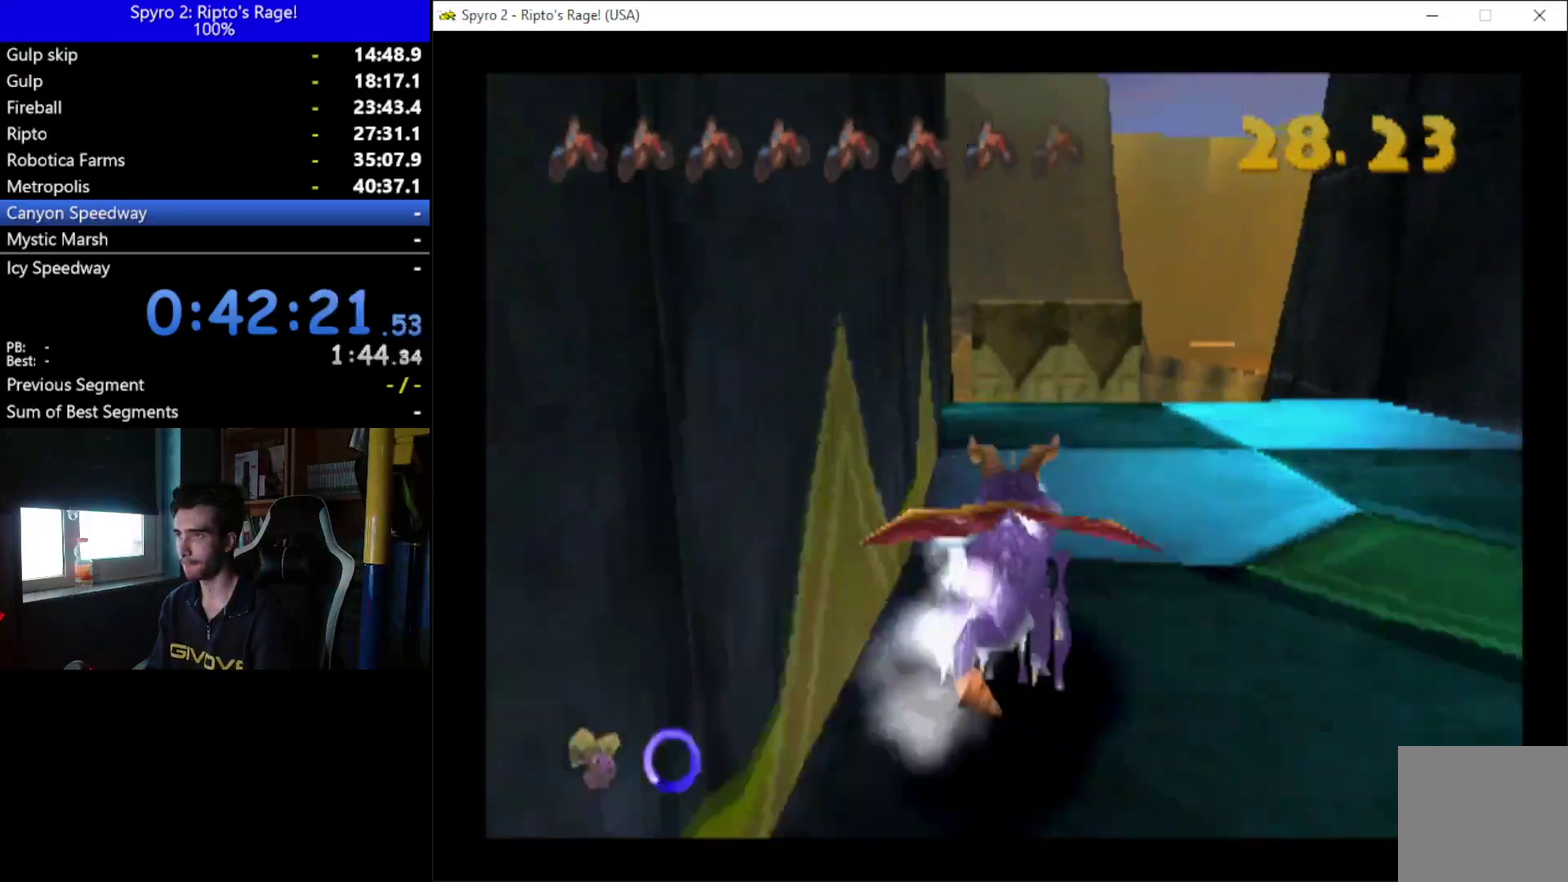
{"buttons": ["A", "X"], "left_stick": "center", "right_stick": "center", "events": [[267, "A", "down"]]}
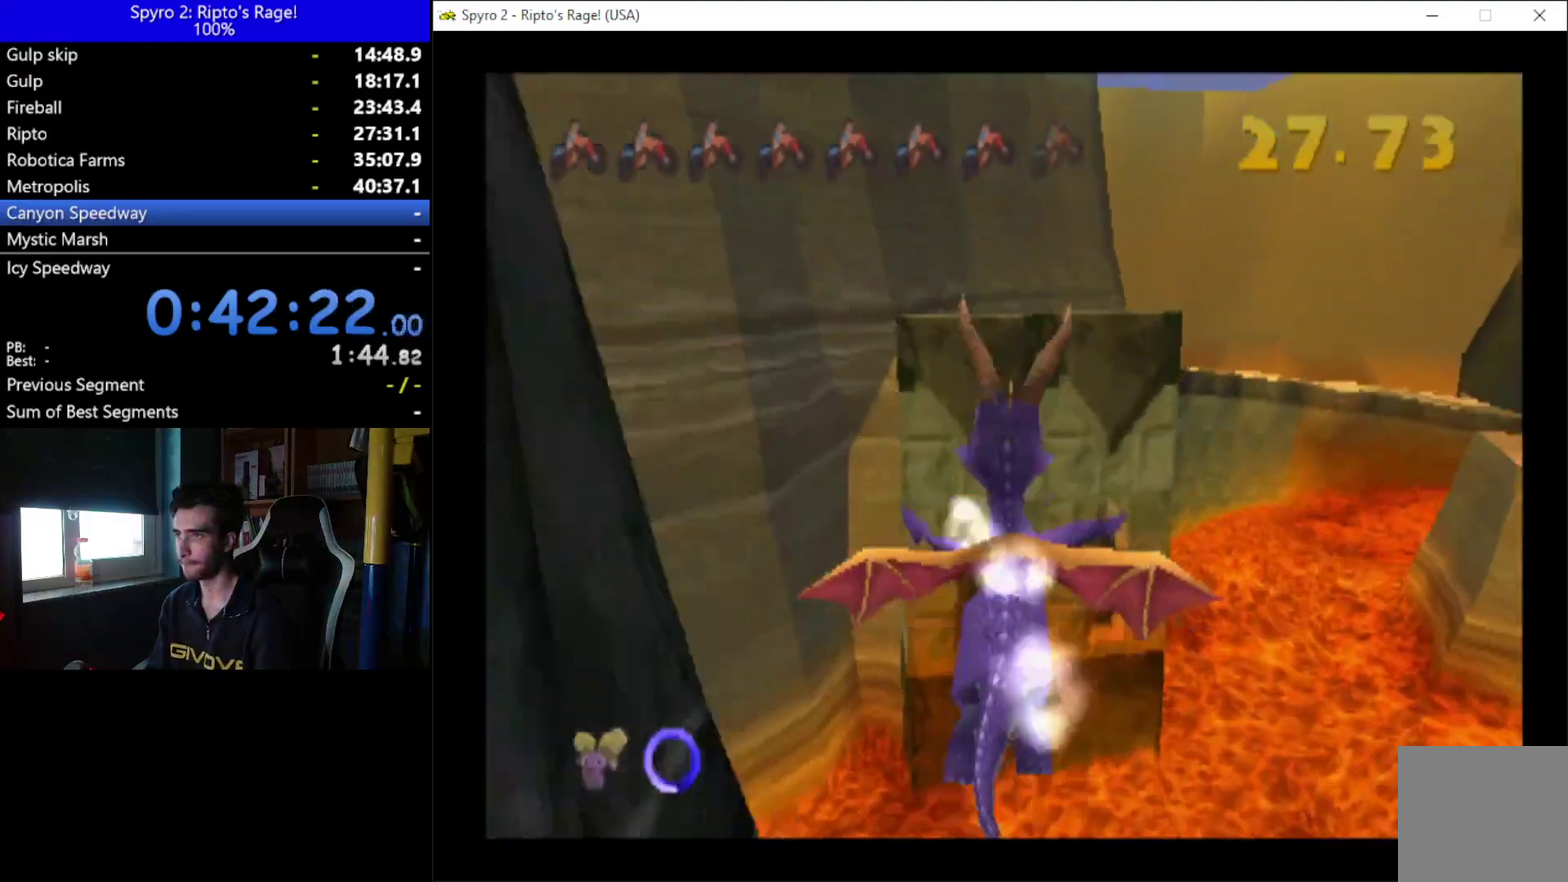
{"buttons": ["A", "DPAD_DOWN"], "left_stick": "center", "right_stick": "center", "events": [[267, "A", "up"], [267, "X", "up"], [367, "DPAD_DOWN", "down"], [400, "A", "down"]]}
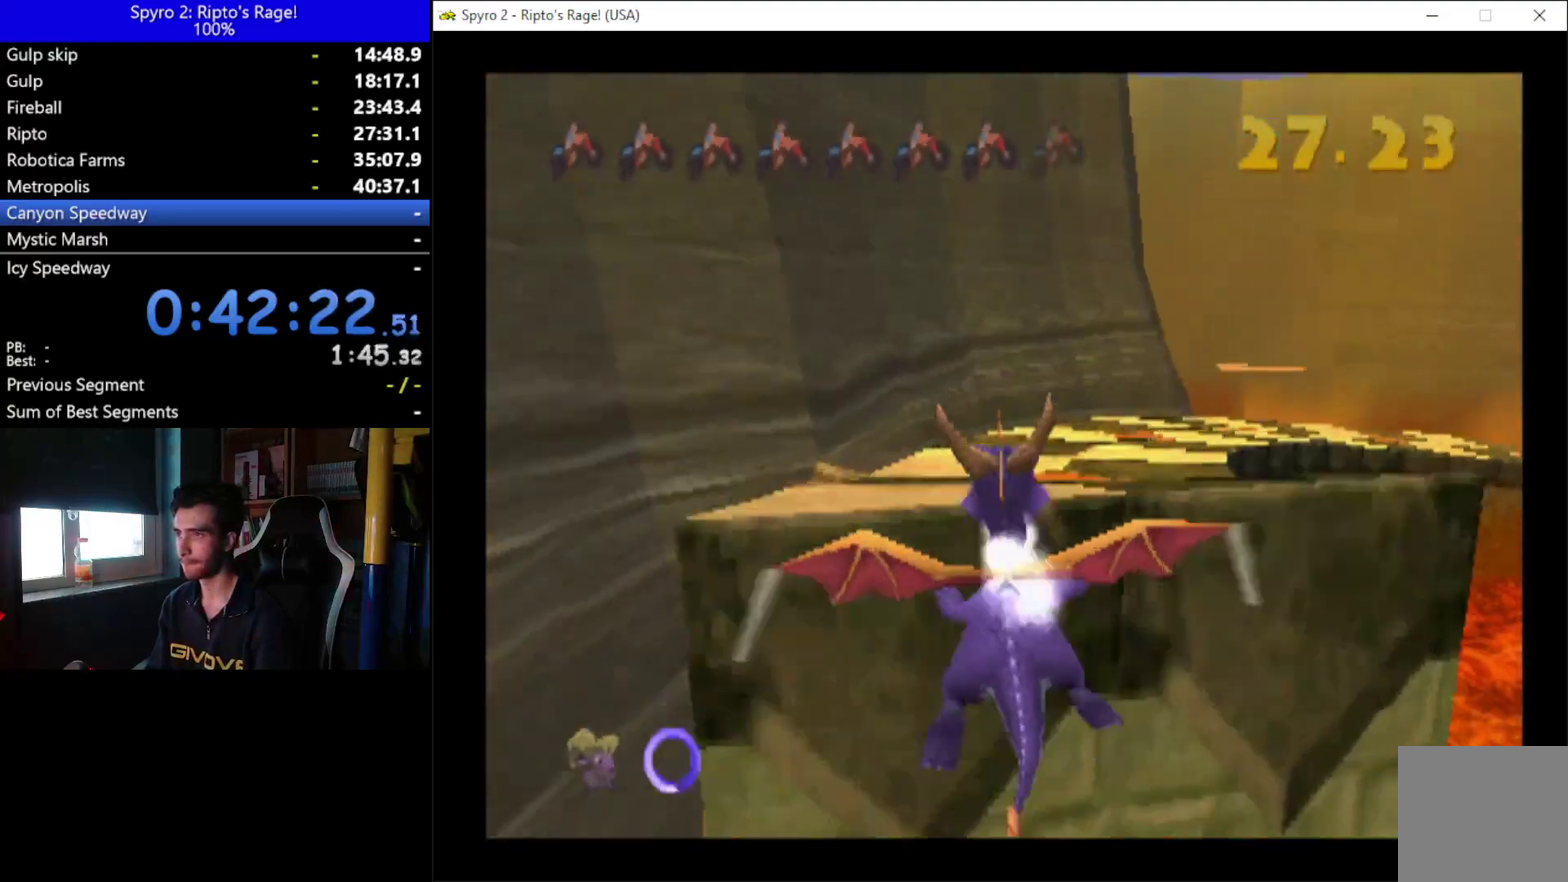
{"buttons": ["X", "DPAD_RIGHT"], "left_stick": "center", "right_stick": "center", "events": [[33, "A", "up"], [100, "DPAD_DOWN", "up"], [300, "X", "down"], [467, "DPAD_RIGHT", "down"]]}
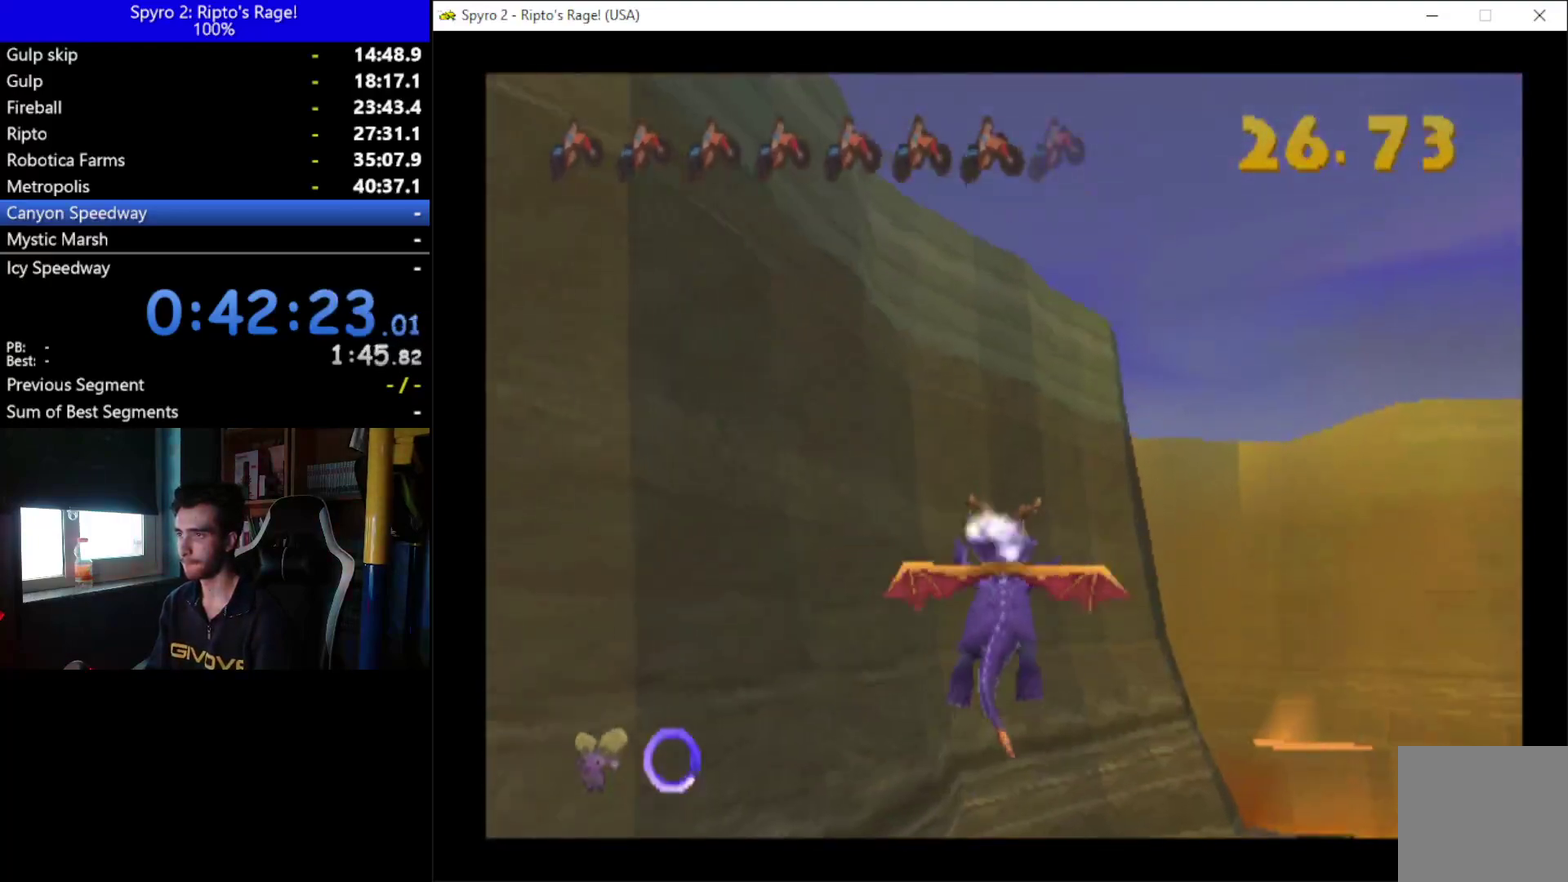
{"buttons": ["X"], "left_stick": "center", "right_stick": "center", "events": [[133, "DPAD_RIGHT", "up"]]}
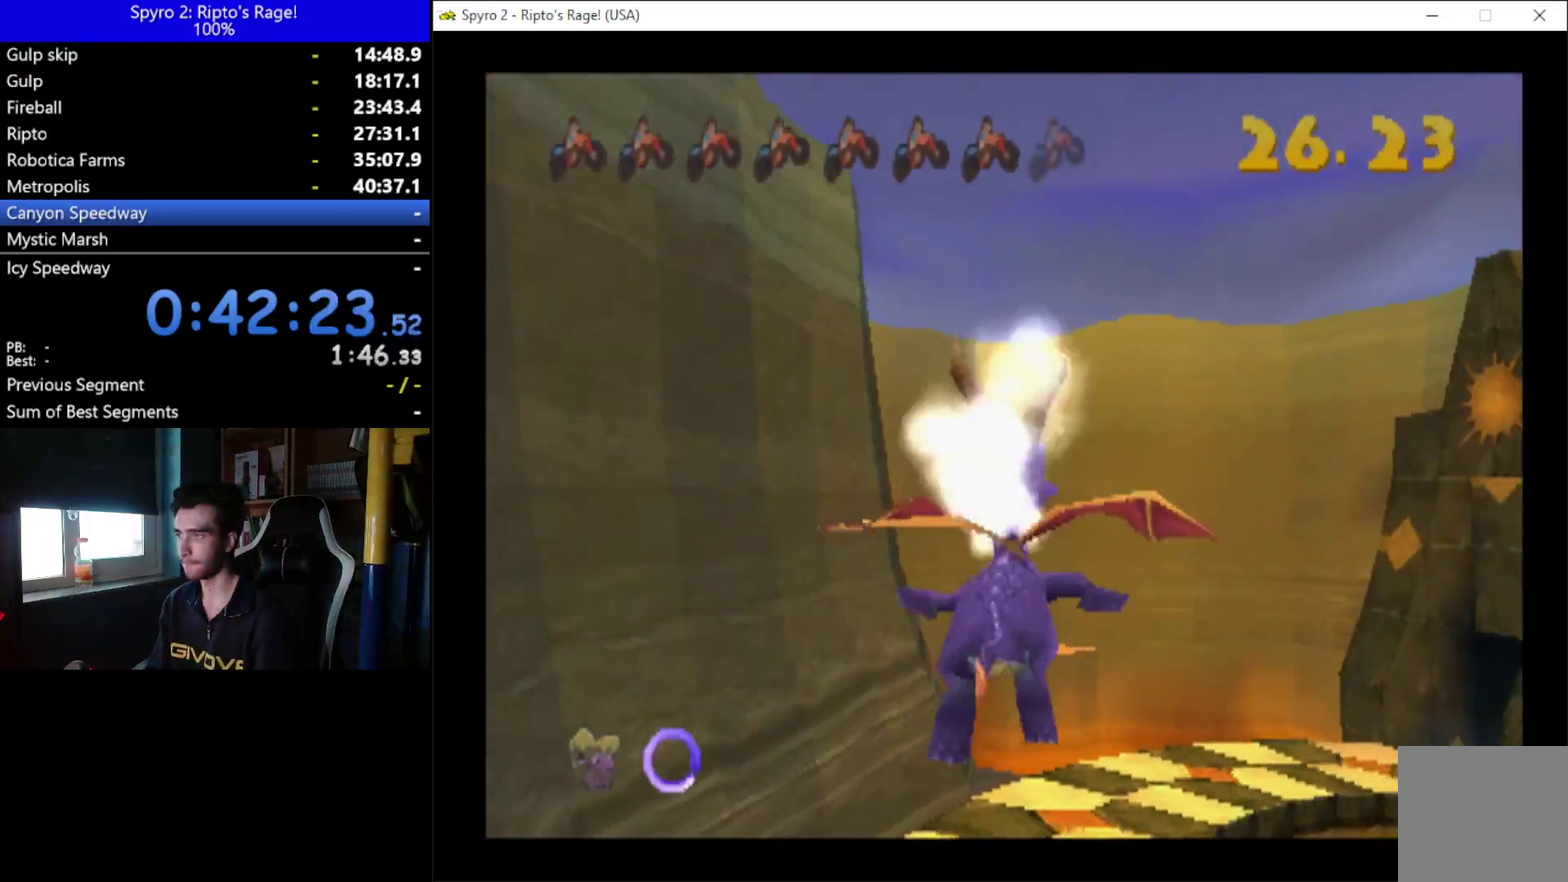
{"buttons": ["X"], "left_stick": "center", "right_stick": "center", "events": []}
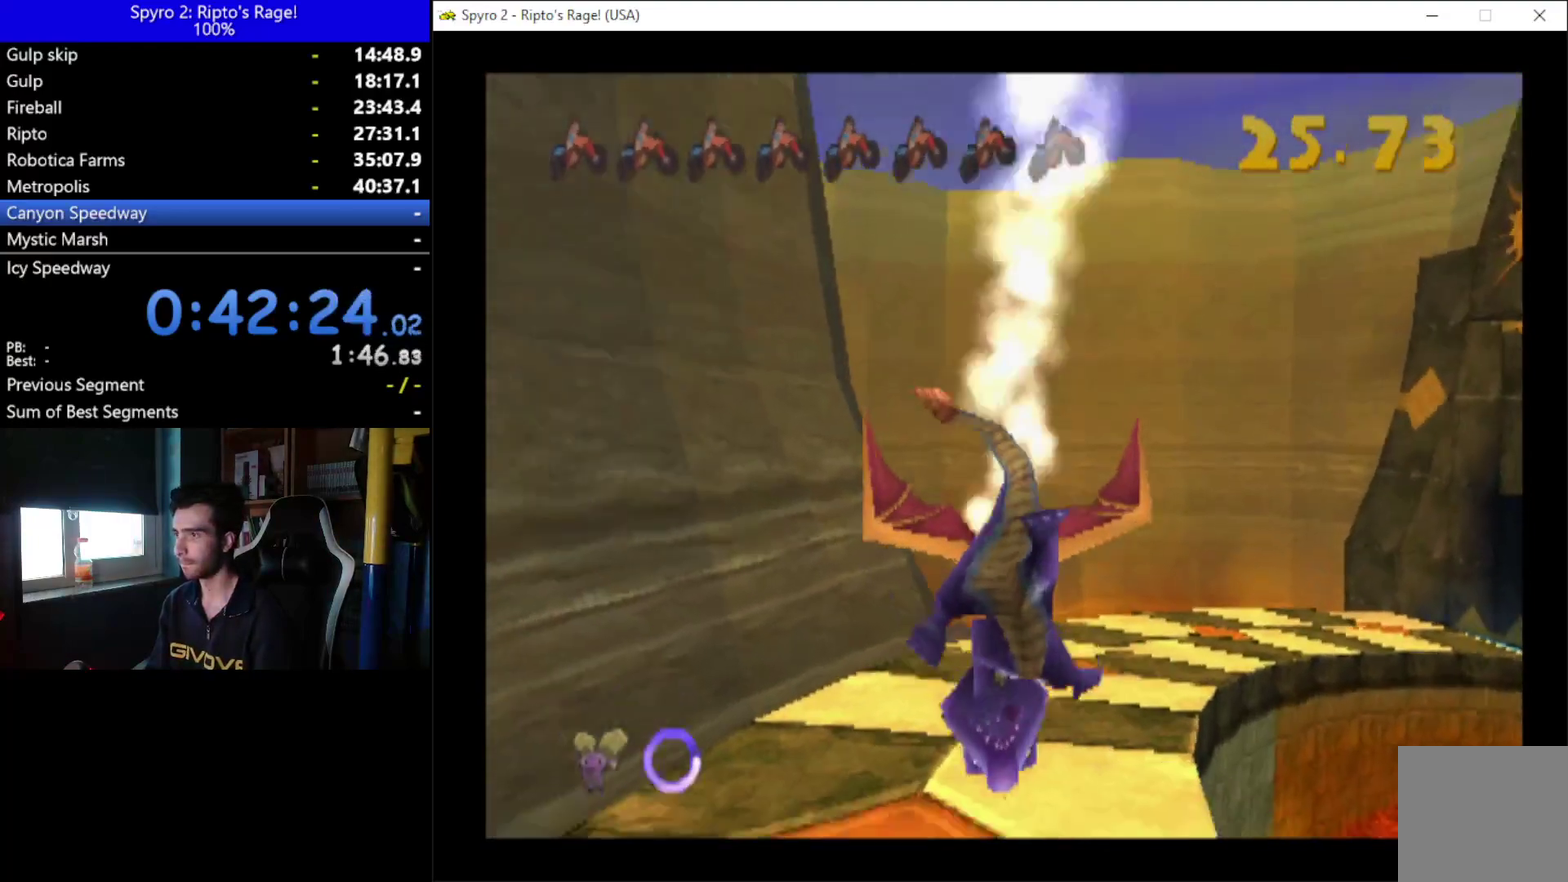
{"buttons": ["X"], "left_stick": "center", "right_stick": "center", "events": [[233, "DPAD_RIGHT", "down"], [300, "DPAD_RIGHT", "up"]]}
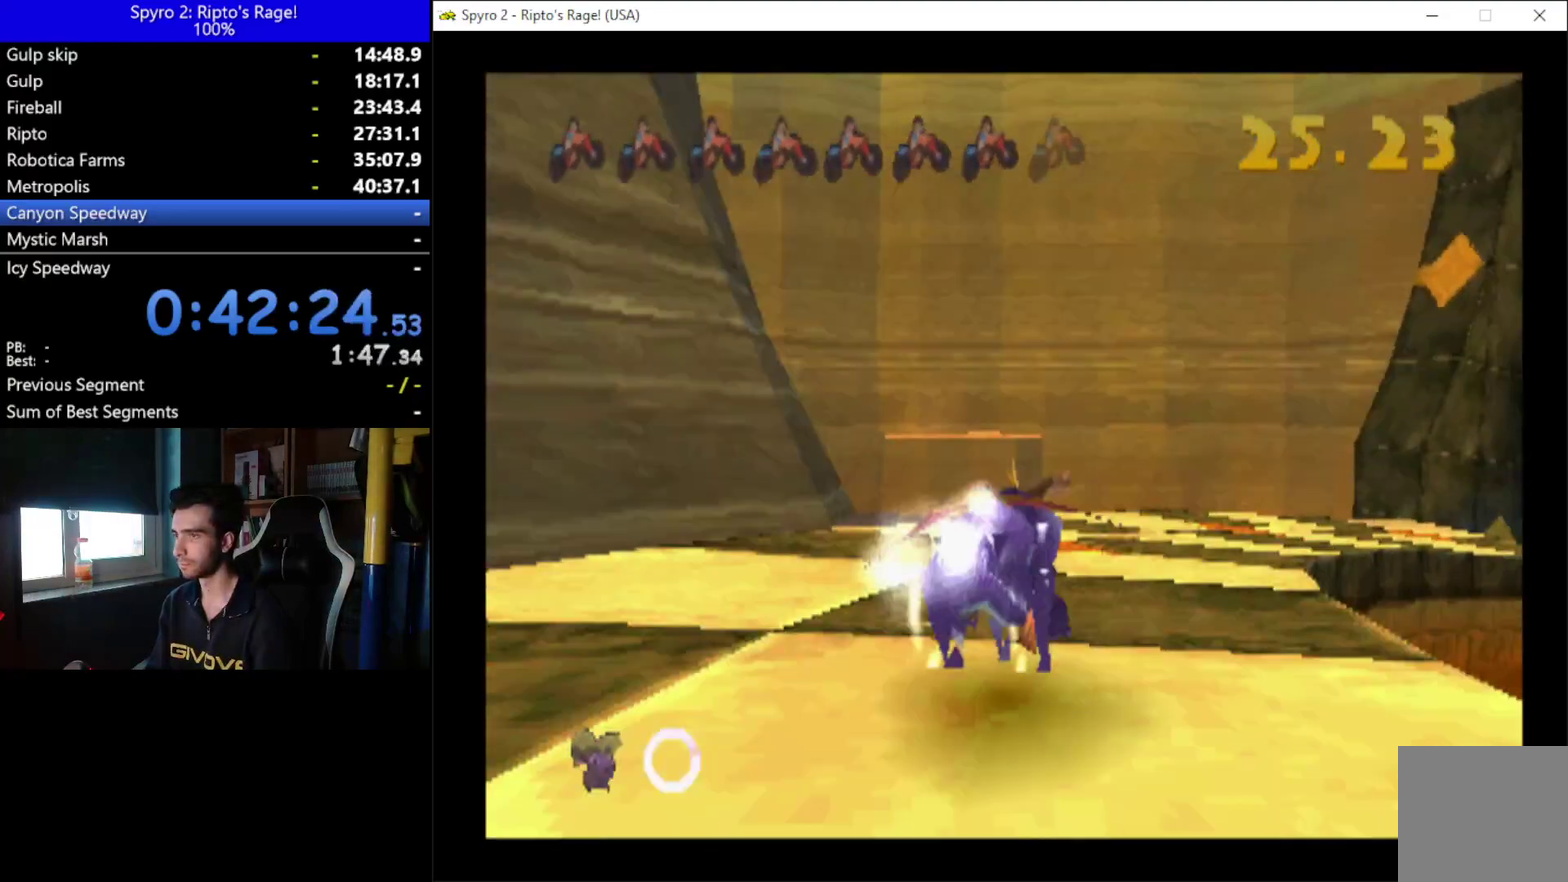
{"buttons": ["X"], "left_stick": "center", "right_stick": "center", "events": [[133, "DPAD_RIGHT", "down"], [433, "DPAD_RIGHT", "up"]]}
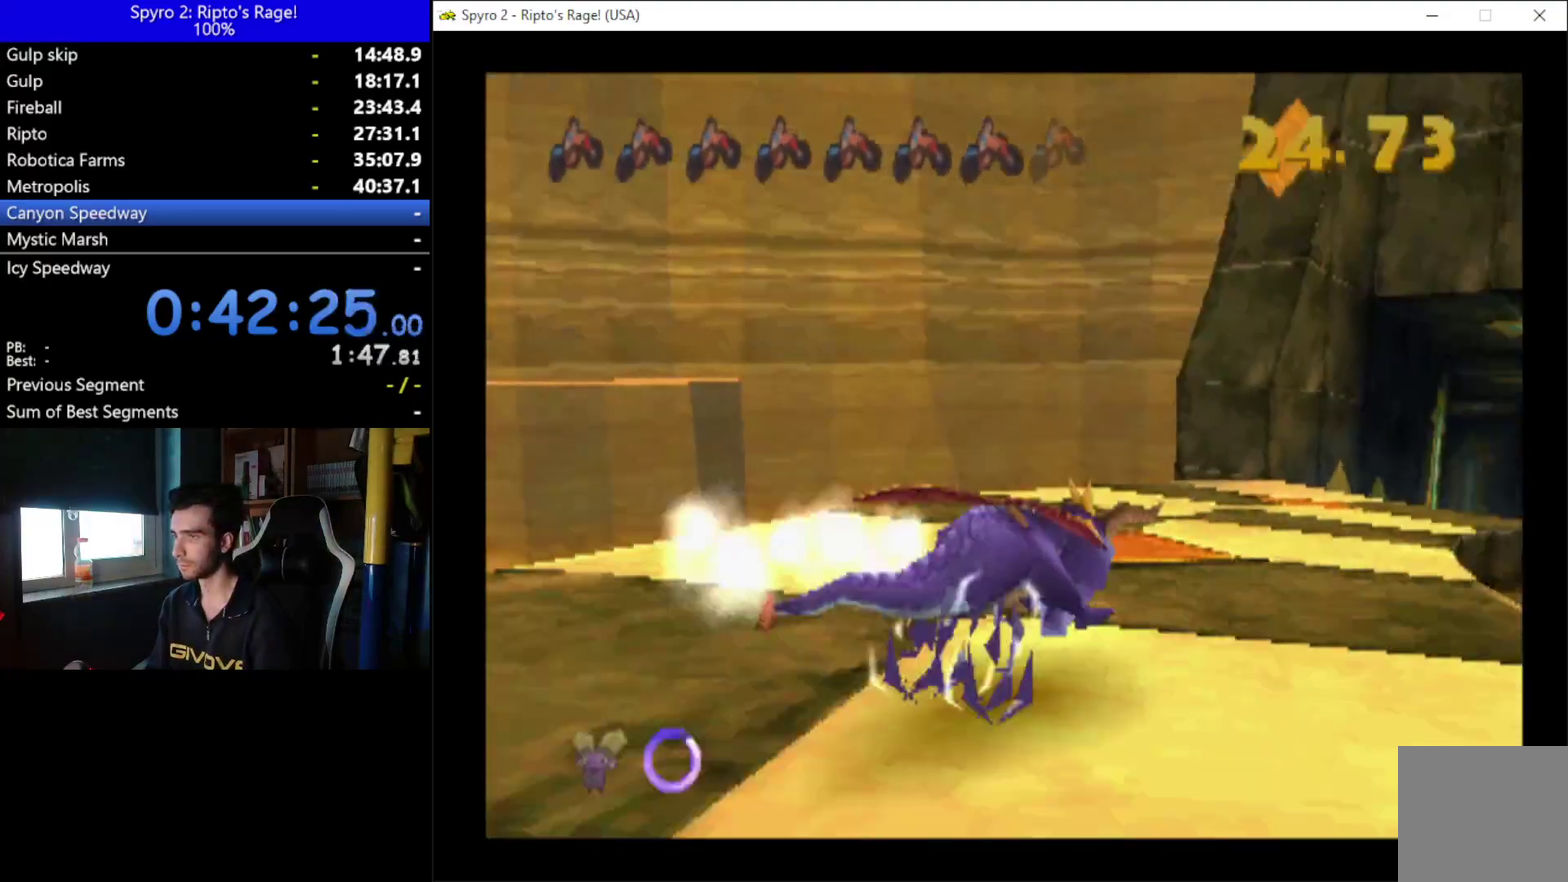
{"buttons": ["X", "DPAD_RIGHT"], "left_stick": "center", "right_stick": "center", "events": [[500, "DPAD_RIGHT", "down"]]}
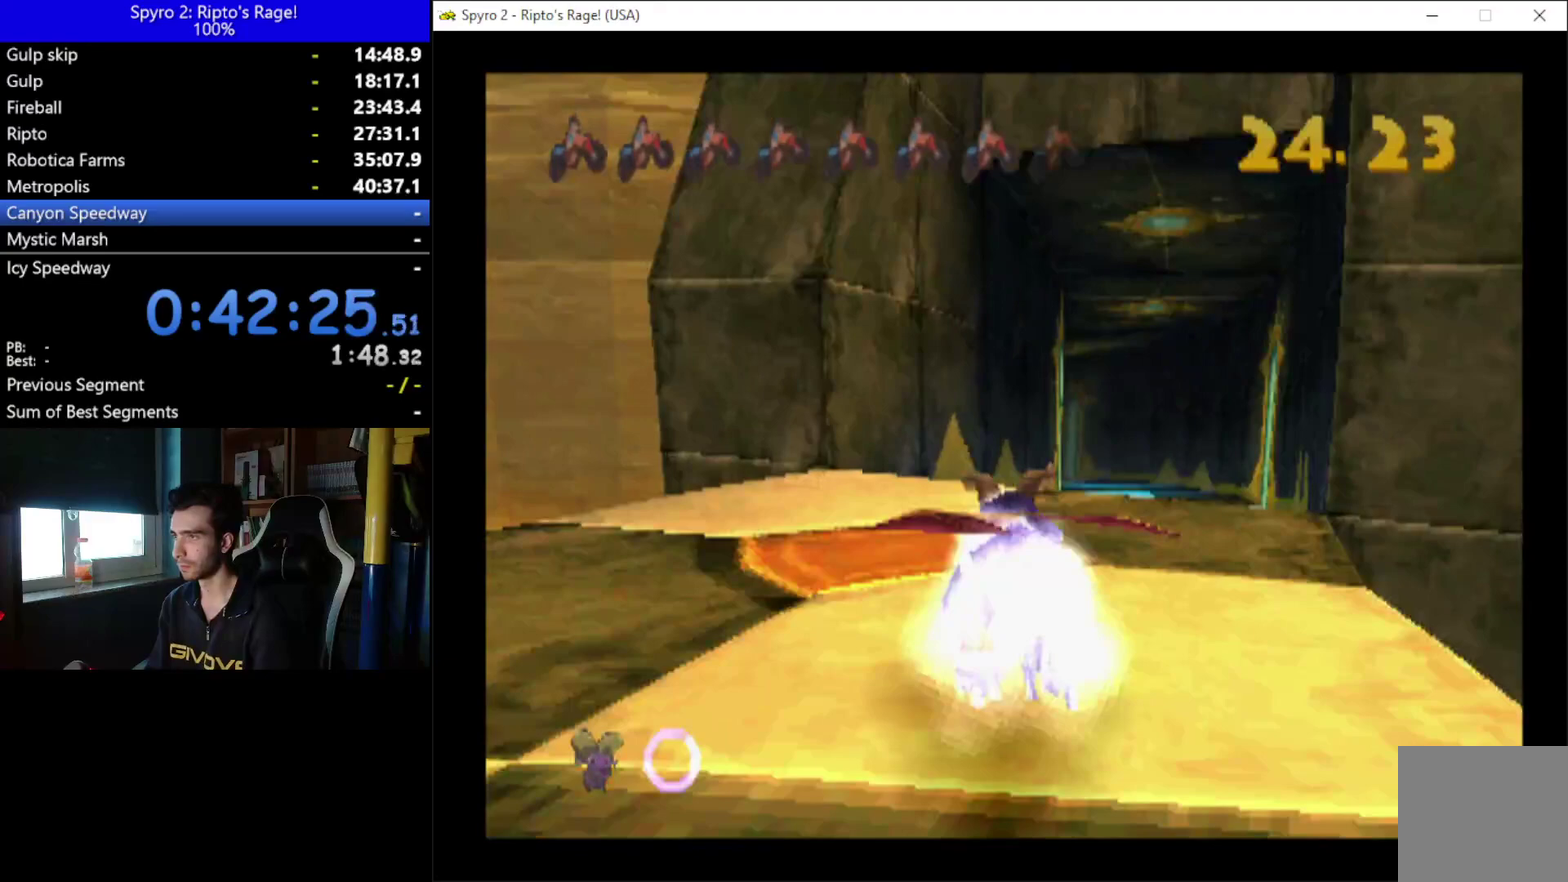
{"buttons": ["X"], "left_stick": "center", "right_stick": "center", "events": [[100, "DPAD_RIGHT", "up"]]}
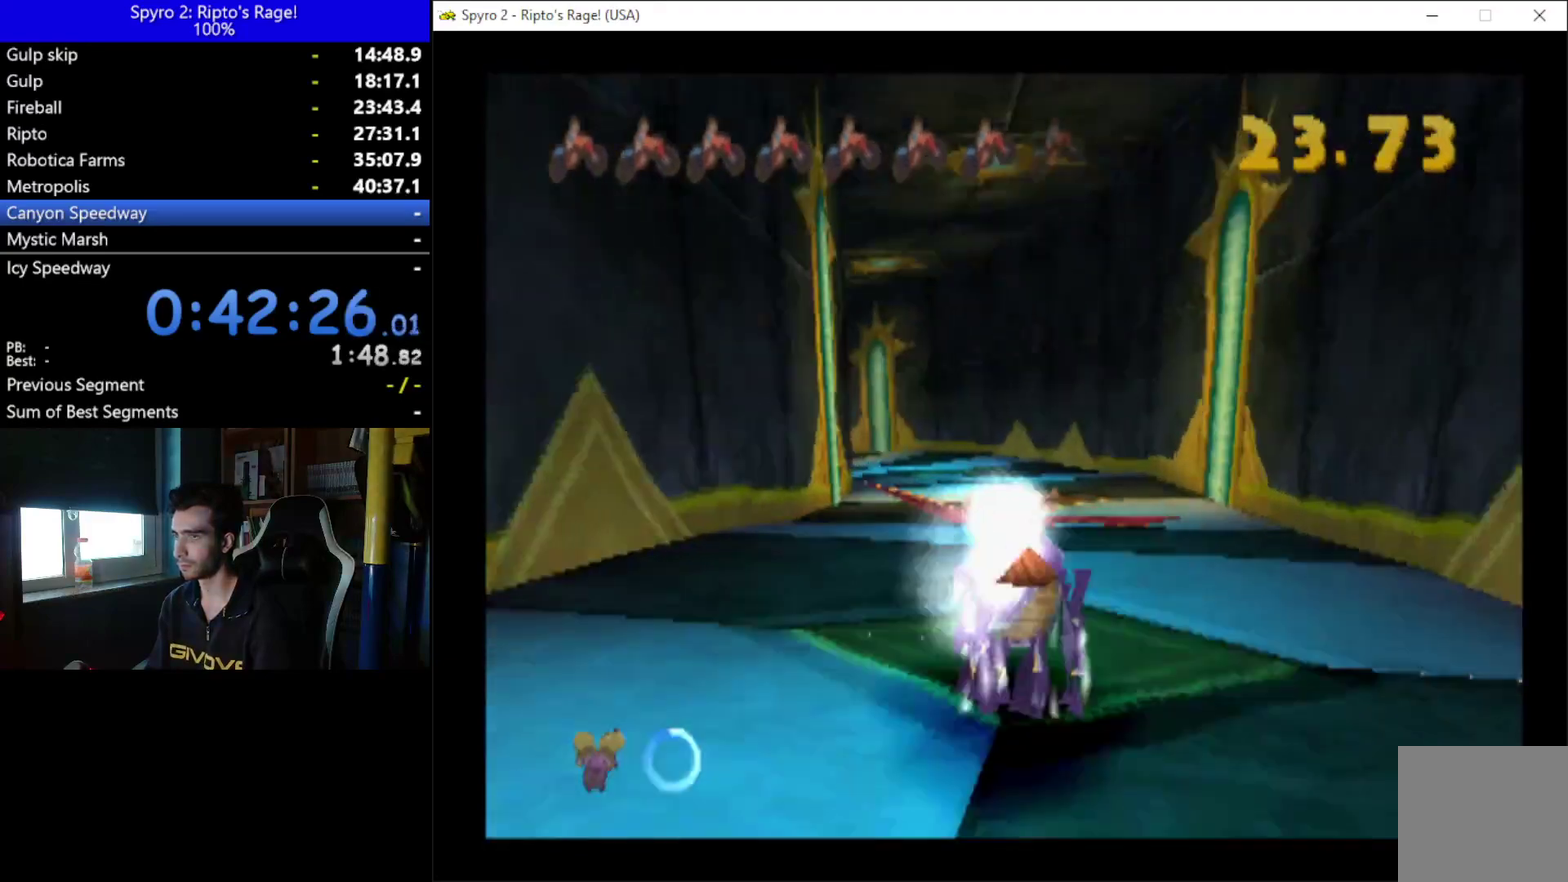
{"buttons": ["X"], "left_stick": "center", "right_stick": "center", "events": [[333, "DPAD_LEFT", "down"], [500, "DPAD_LEFT", "up"]]}